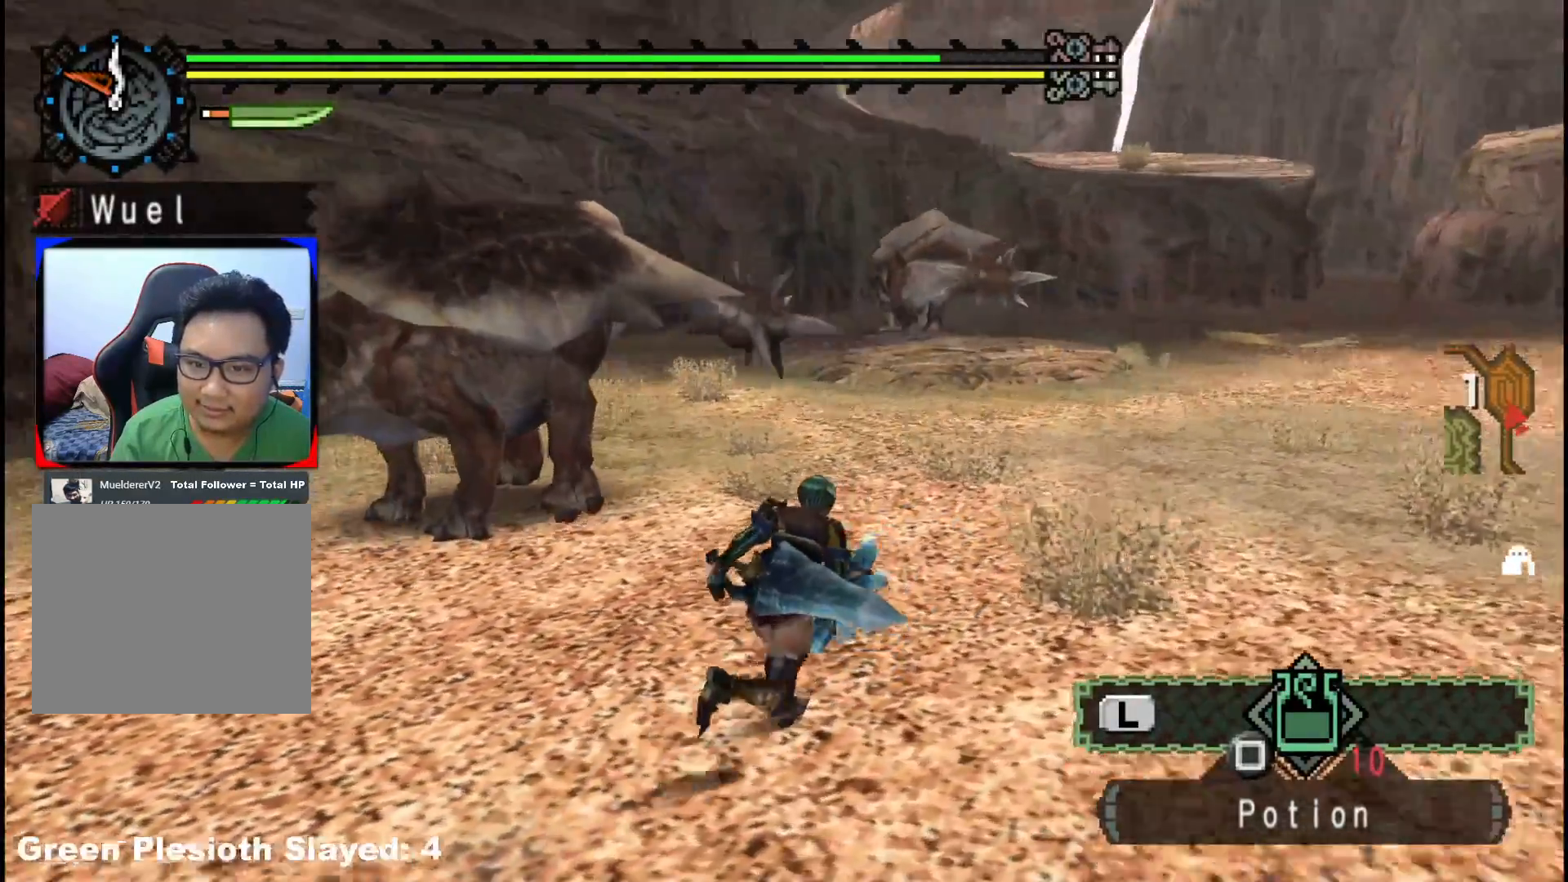
Gameplay with a controller (Xbox layout); each line is a JSON object with the inputs held at the frame after it (dt_ms = milliseconds from this image to that frame). "events" lists button and stick changes between this image and that frame as [ms after this image, input, new state], when the widget could be followed in between. Not read: L2 L3 R1 R3.
{"dt_ms": 500, "buttons": [], "left_stick": "up-right", "right_stick": "center", "events": []}
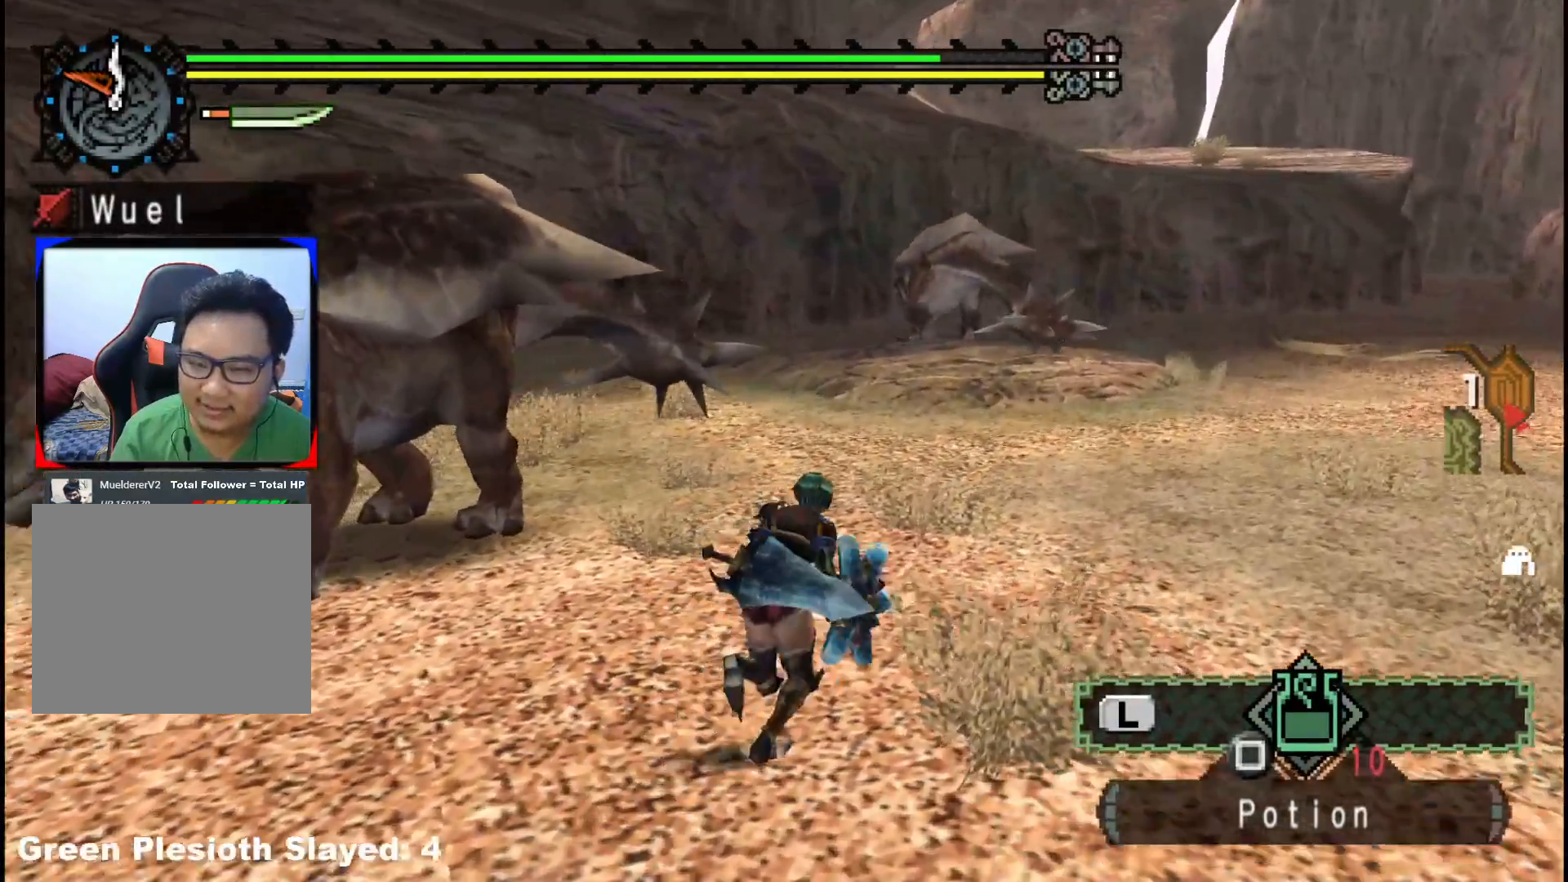
{"dt_ms": 500, "buttons": [], "left_stick": "up-right", "right_stick": "center", "events": [[283, "right_stick", "left"], [450, "right_stick", "center"]]}
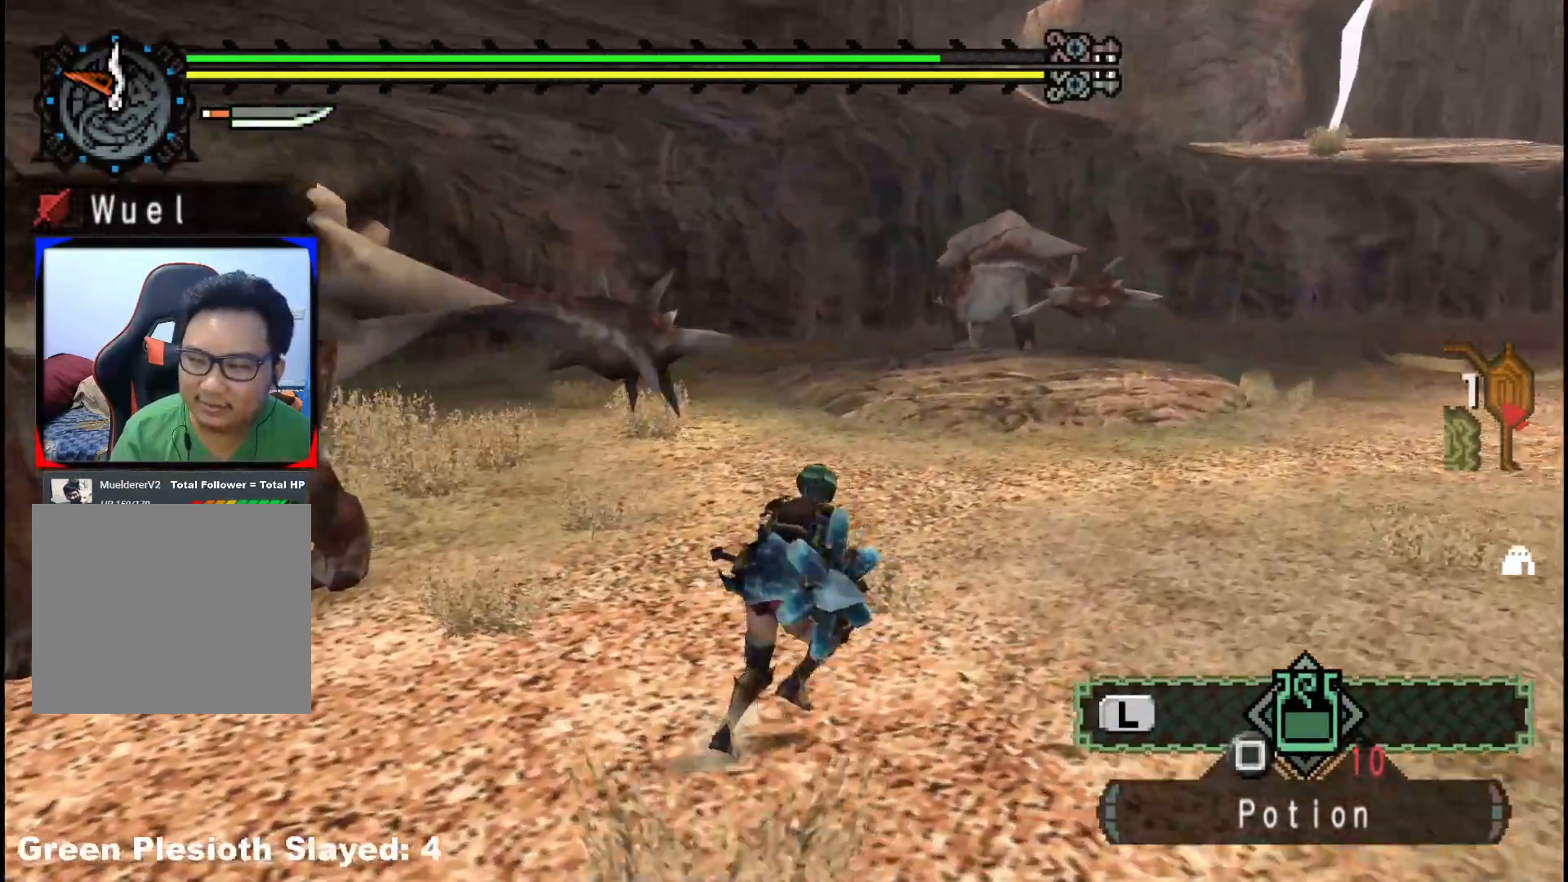
{"dt_ms": 500, "buttons": [], "left_stick": "up-right", "right_stick": "center", "events": []}
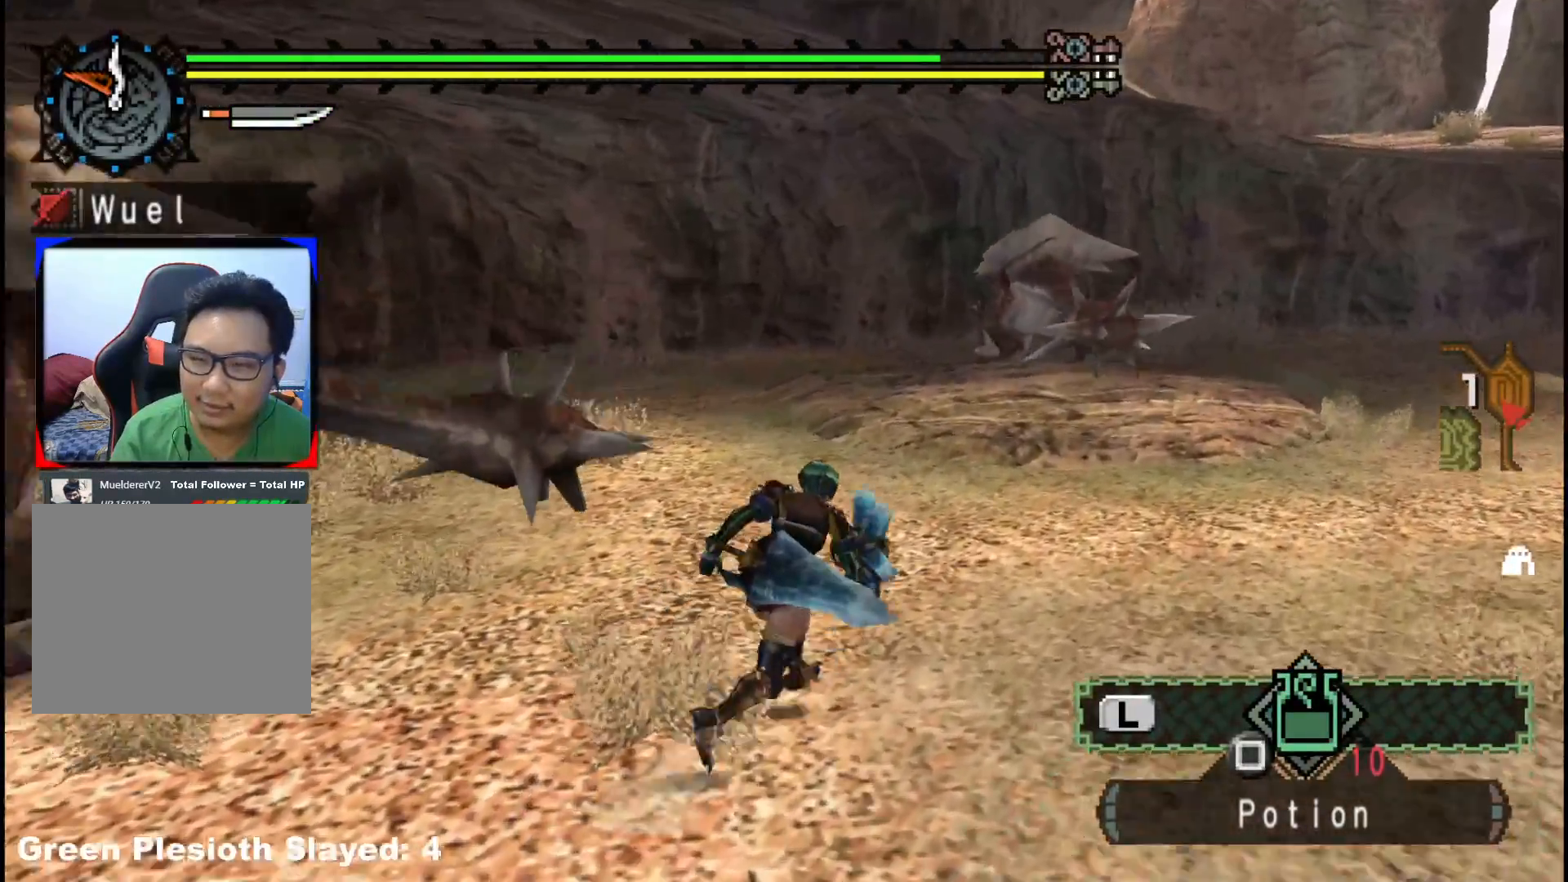
{"dt_ms": 500, "buttons": [], "left_stick": "up-right", "right_stick": "center", "events": [[67, "right_stick", "right"], [450, "right_stick", "center"]]}
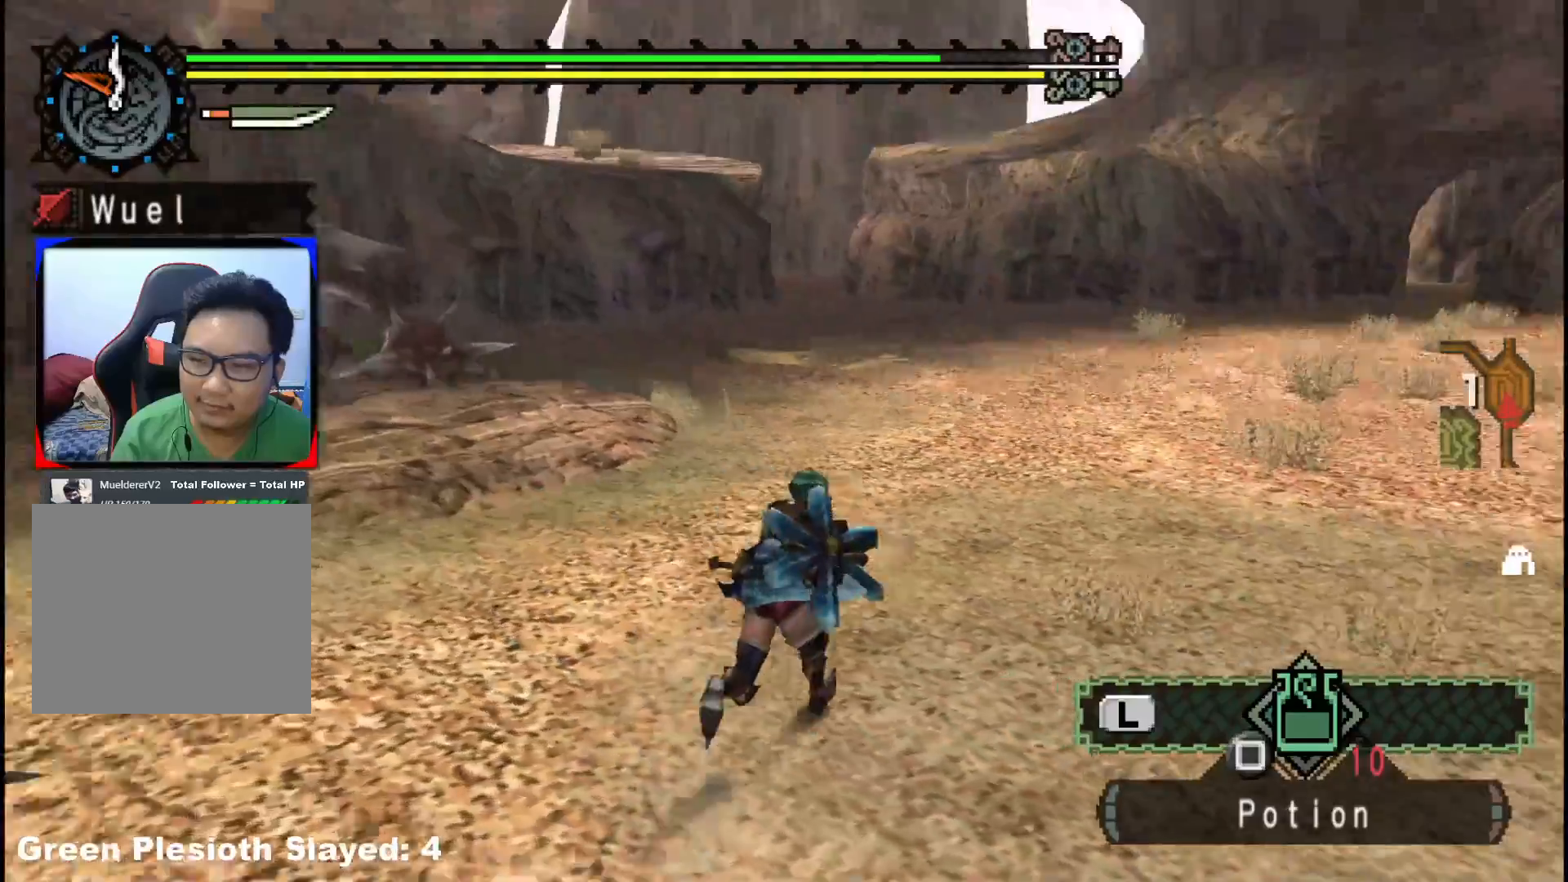
{"dt_ms": 500, "buttons": [], "left_stick": "up", "right_stick": "center", "events": [[500, "left_stick", "up"]]}
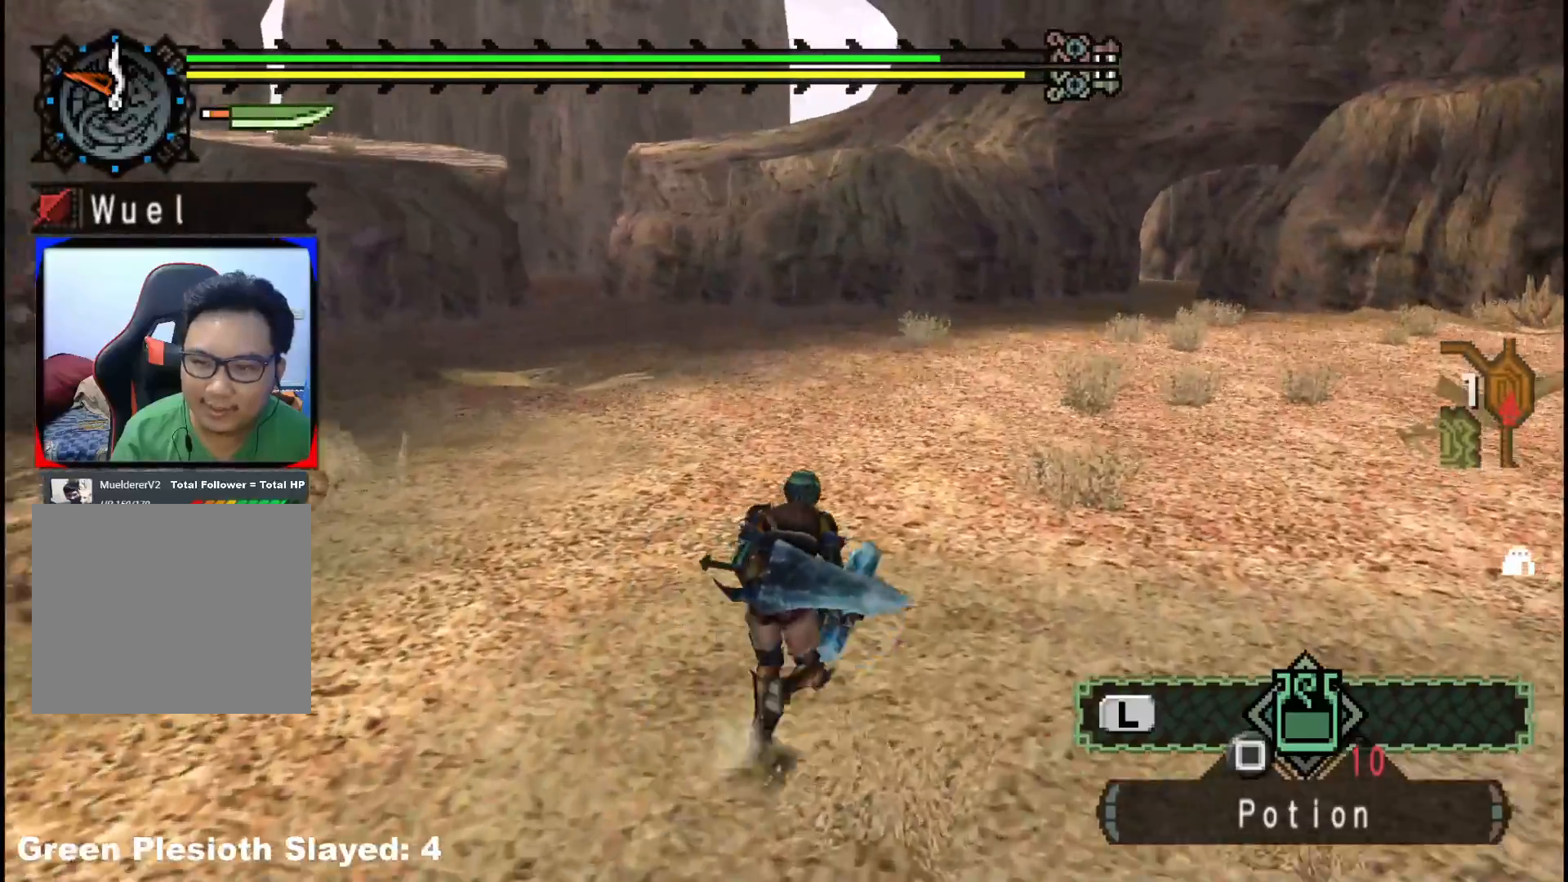
{"dt_ms": 500, "buttons": [], "left_stick": "up", "right_stick": "center", "events": []}
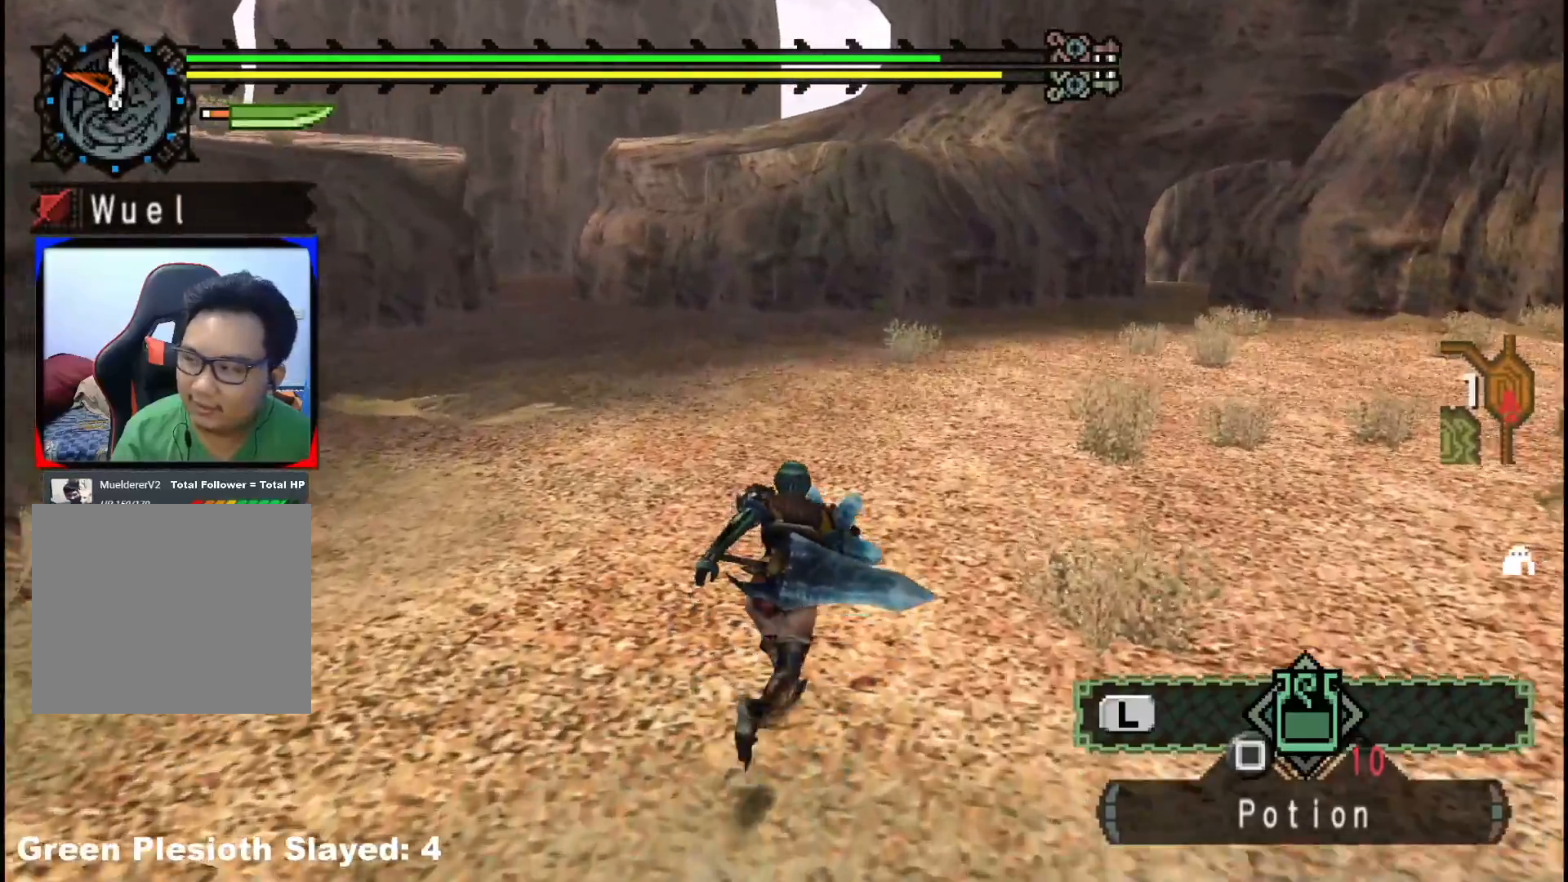
{"dt_ms": 500, "buttons": [], "left_stick": "up", "right_stick": "center", "events": []}
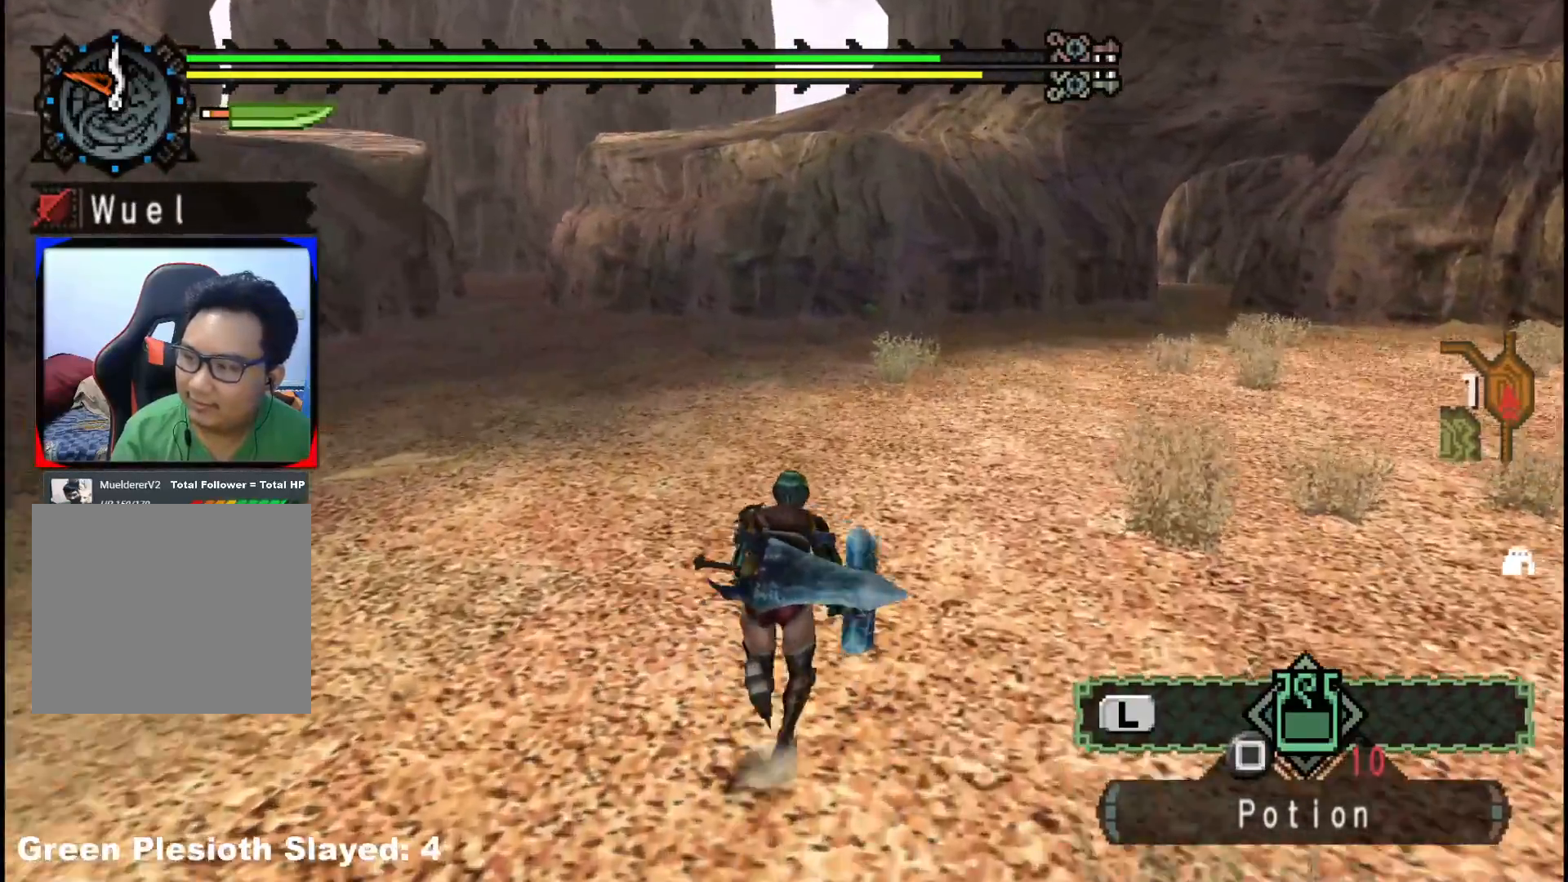
{"dt_ms": 500, "buttons": [], "left_stick": "up", "right_stick": "center", "events": []}
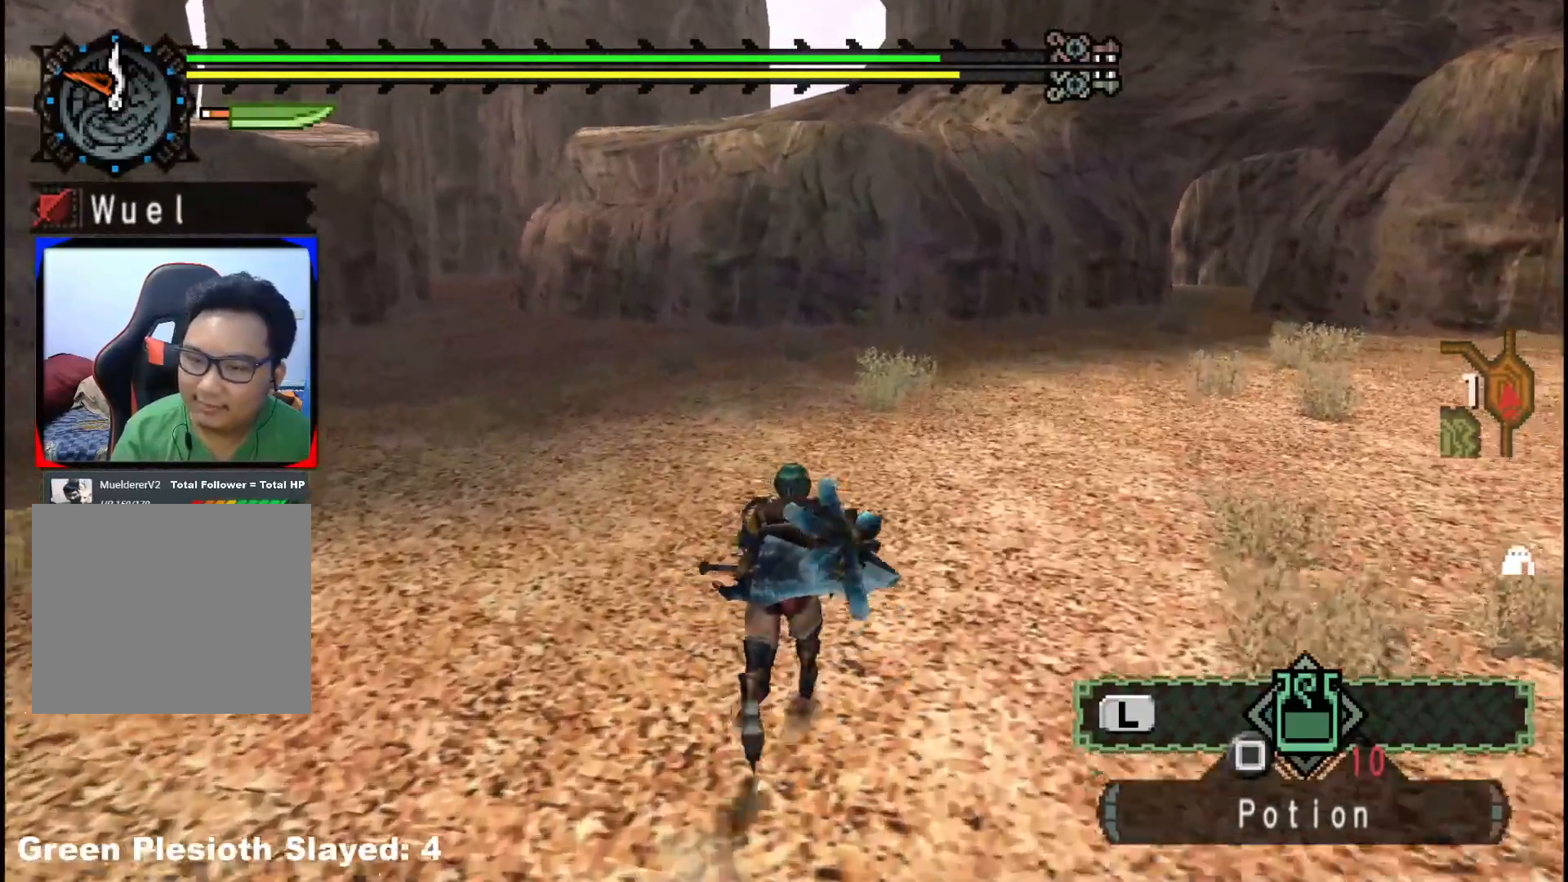
{"dt_ms": 500, "buttons": [], "left_stick": "up", "right_stick": "center", "events": []}
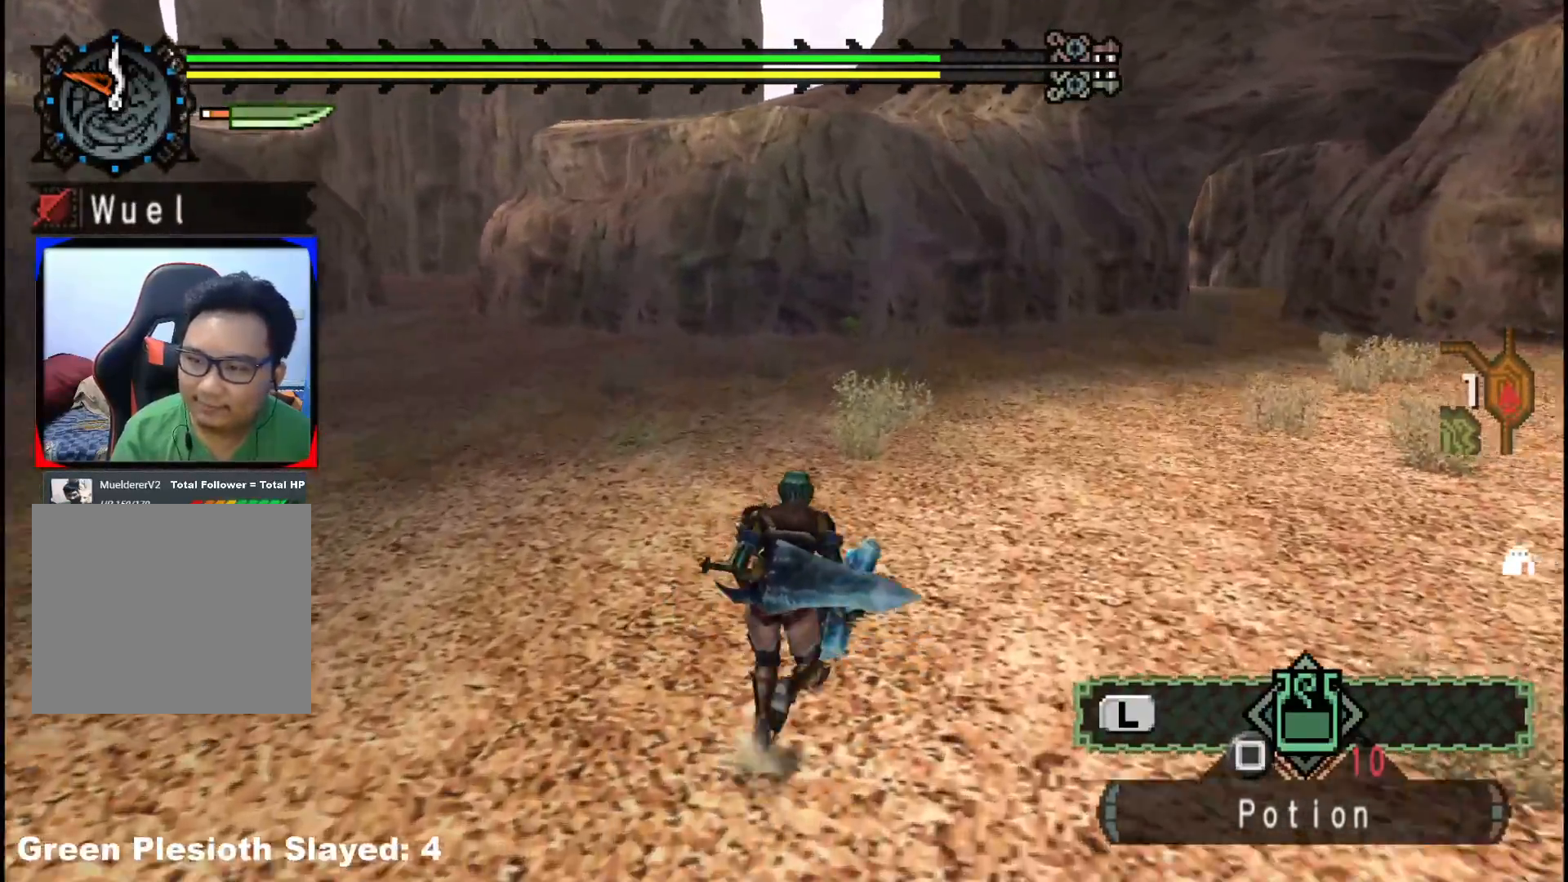
{"dt_ms": 500, "buttons": [], "left_stick": "up", "right_stick": "center", "events": []}
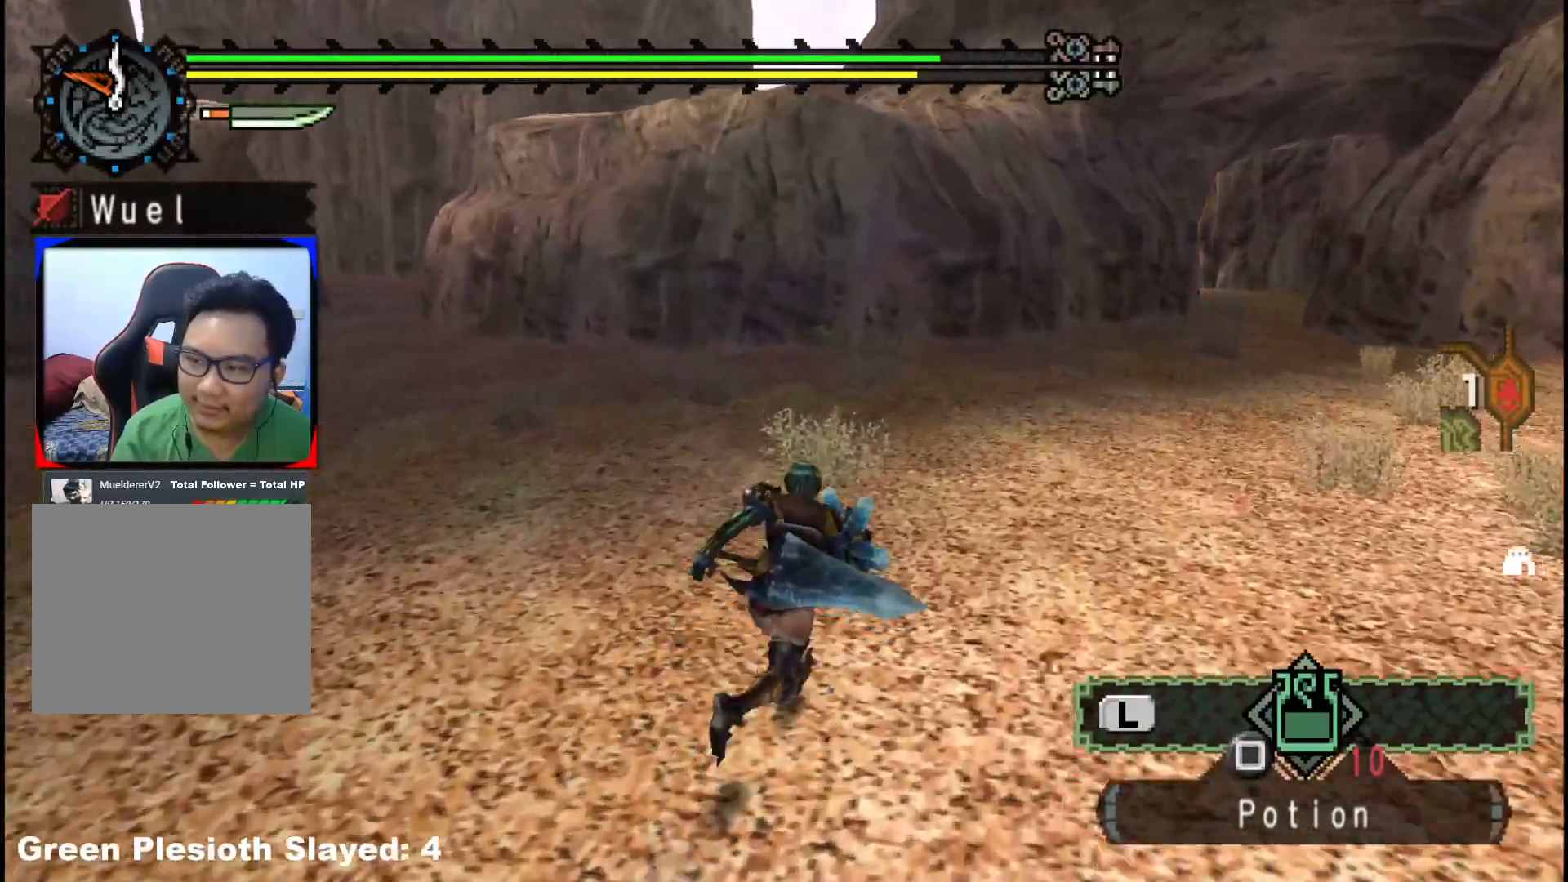
{"dt_ms": 500, "buttons": [], "left_stick": "up", "right_stick": "center", "events": []}
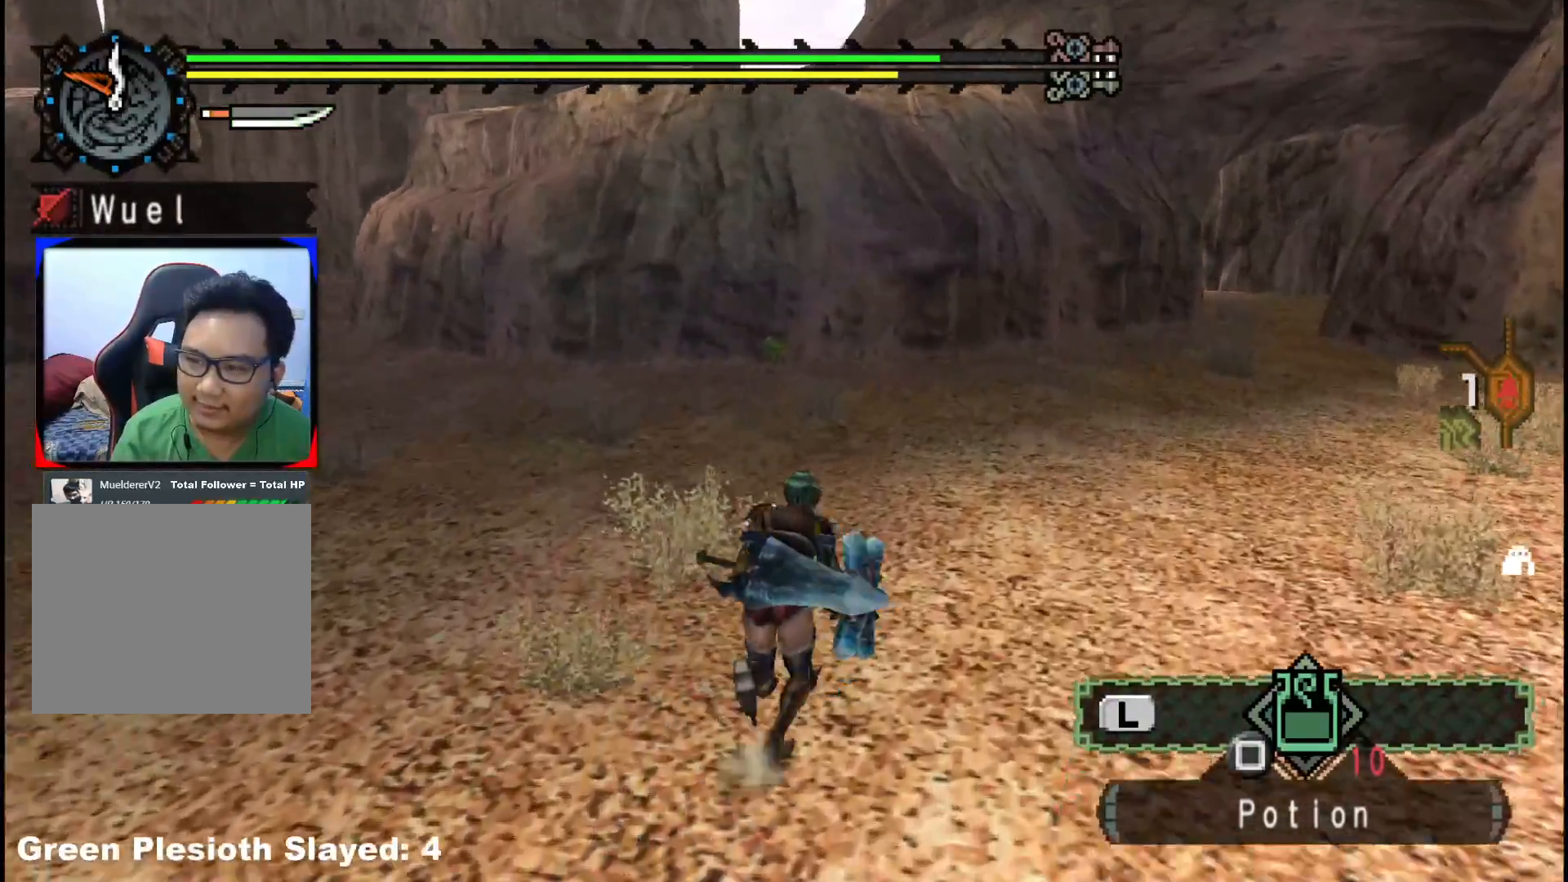
{"dt_ms": 500, "buttons": [], "left_stick": "up", "right_stick": "center", "events": []}
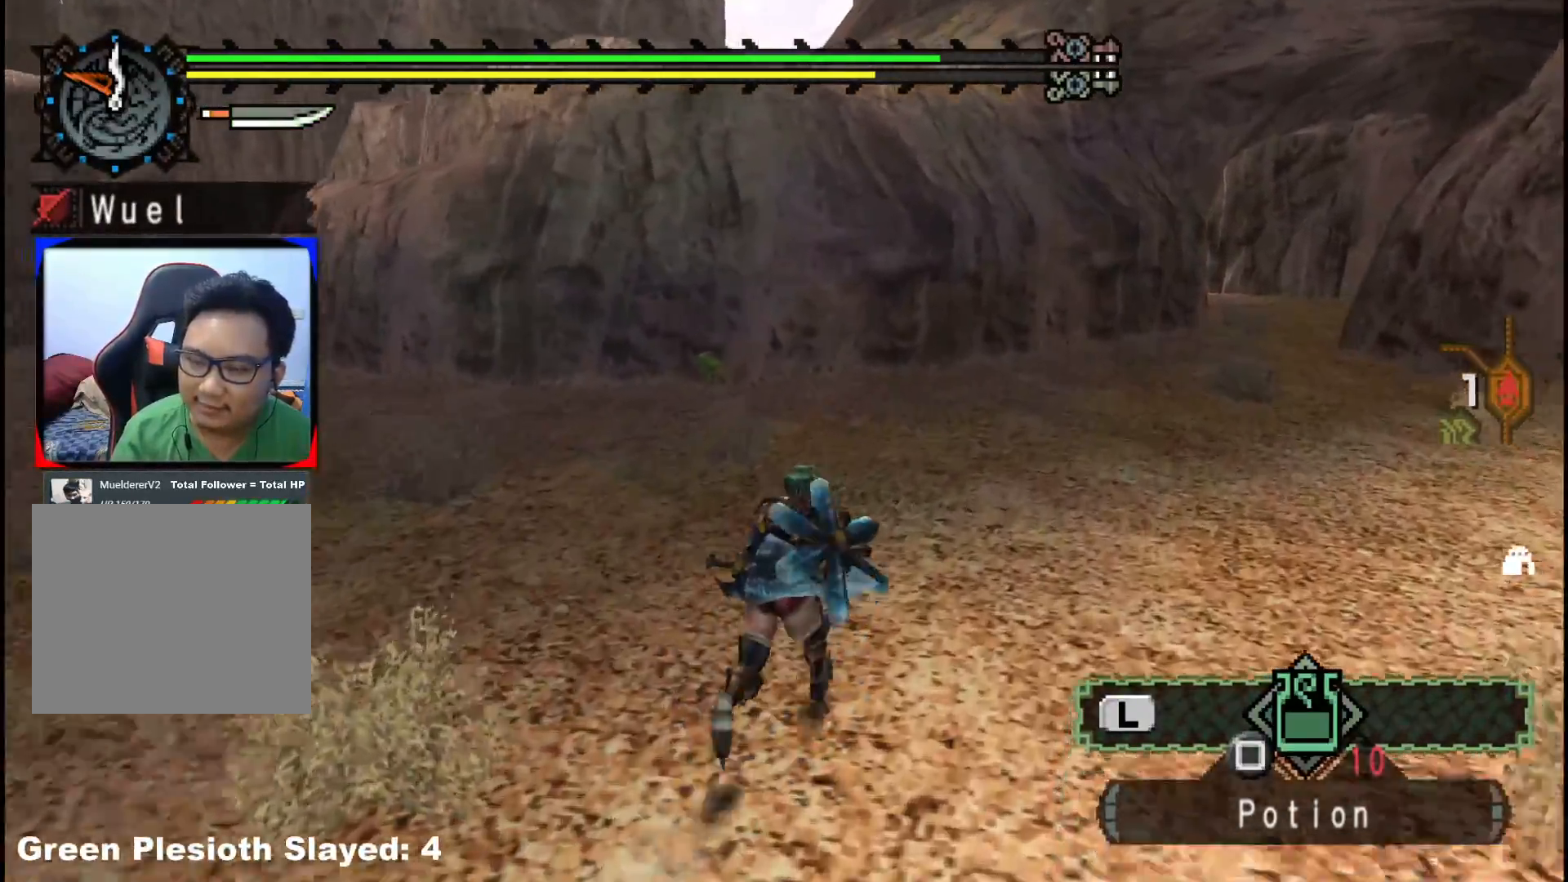
{"dt_ms": 500, "buttons": [], "left_stick": "up", "right_stick": "center", "events": [[283, "right_stick", "right"], [450, "right_stick", "center"]]}
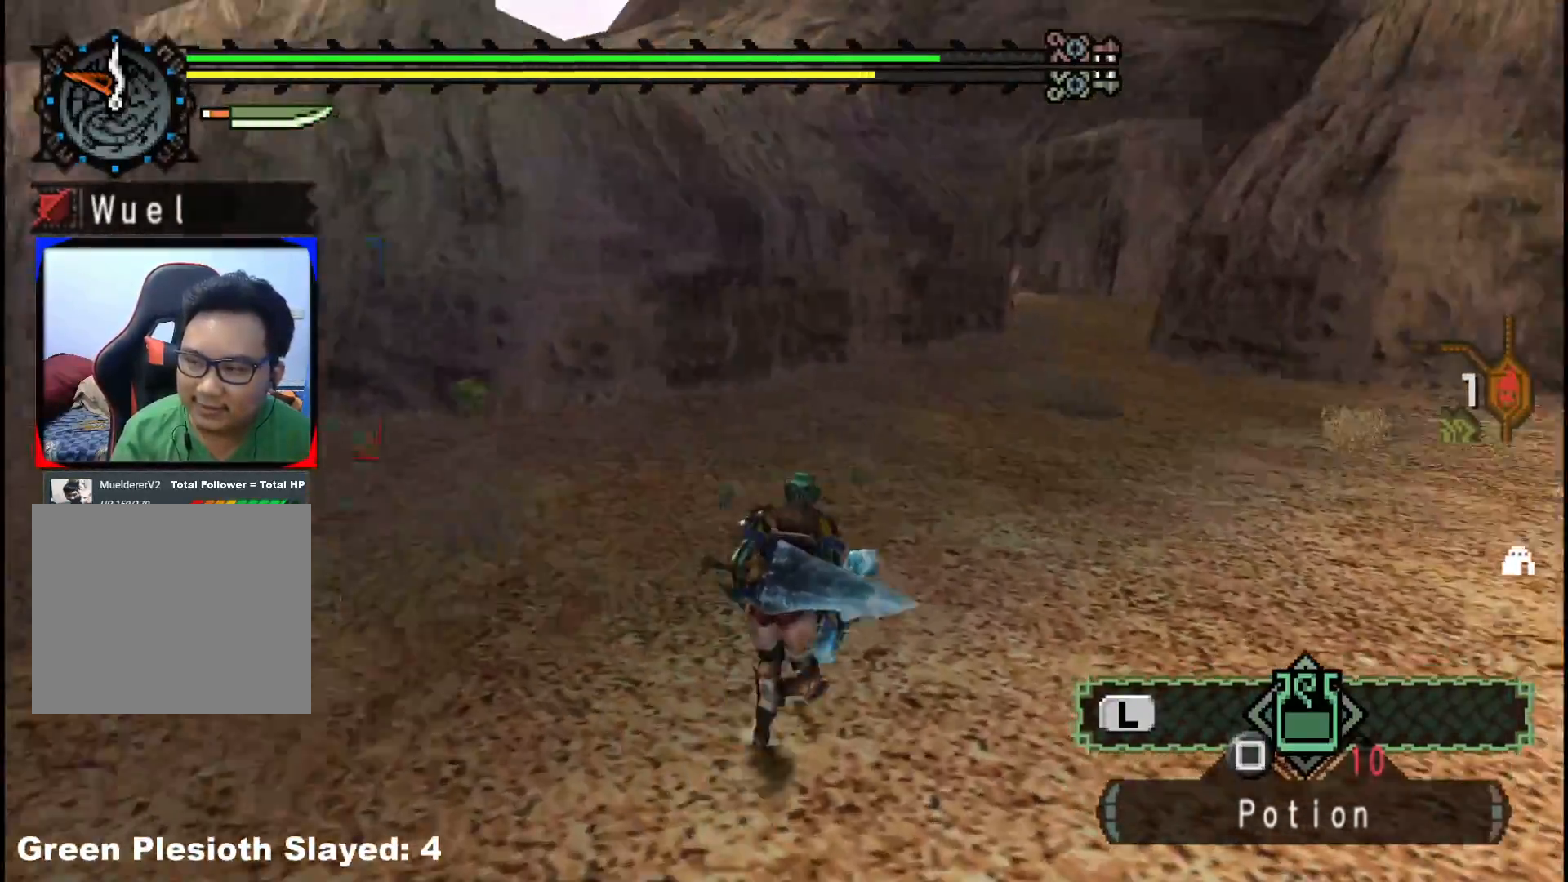
{"dt_ms": 500, "buttons": [], "left_stick": "up", "right_stick": "center", "events": []}
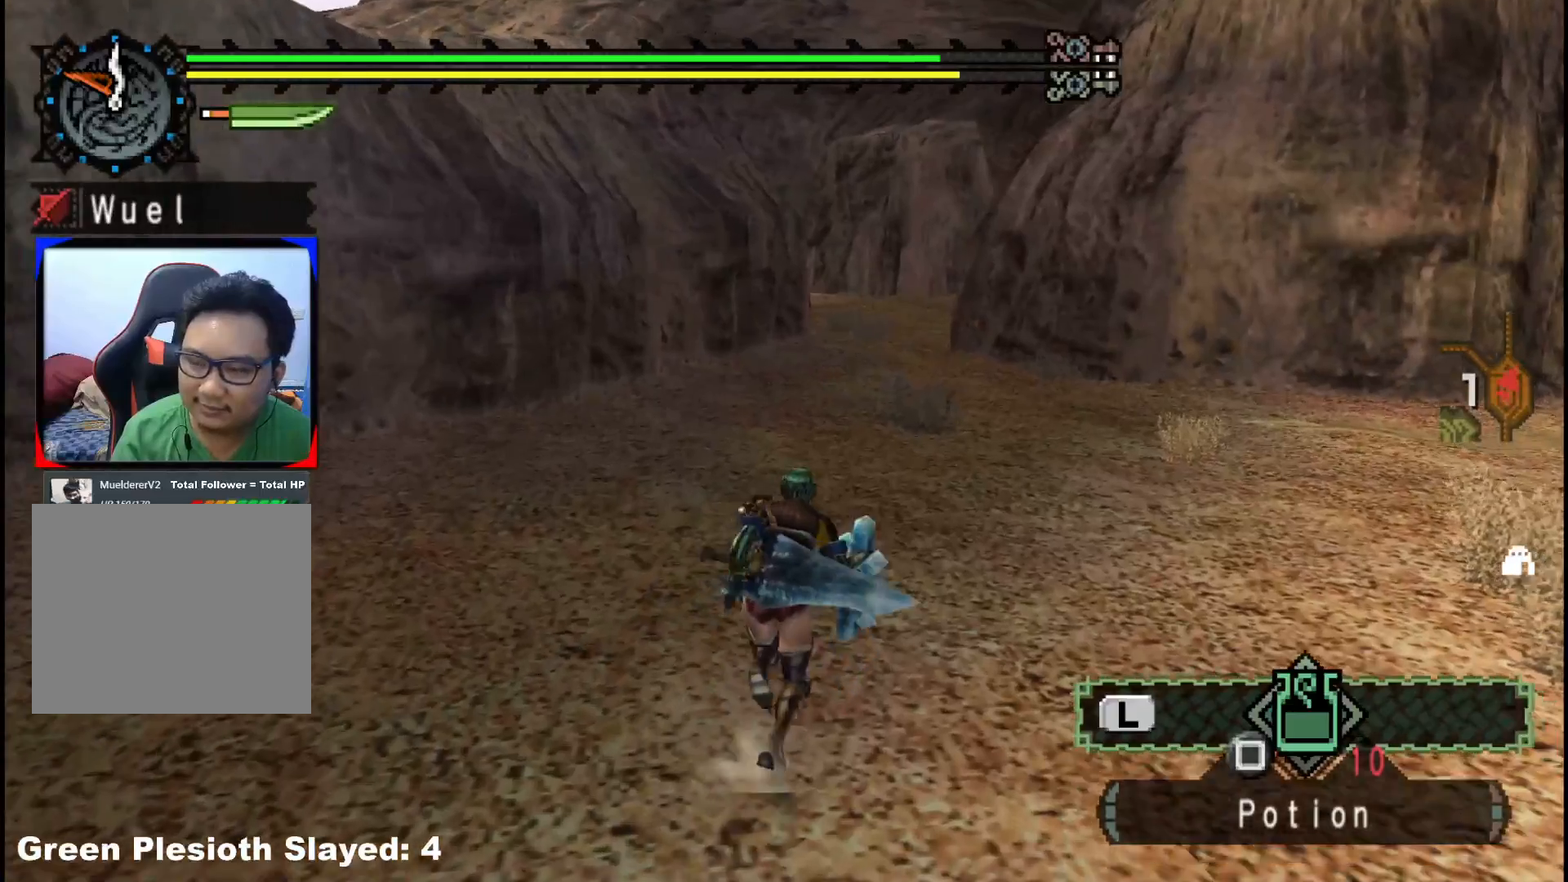
{"dt_ms": 500, "buttons": [], "left_stick": "up", "right_stick": "center", "events": []}
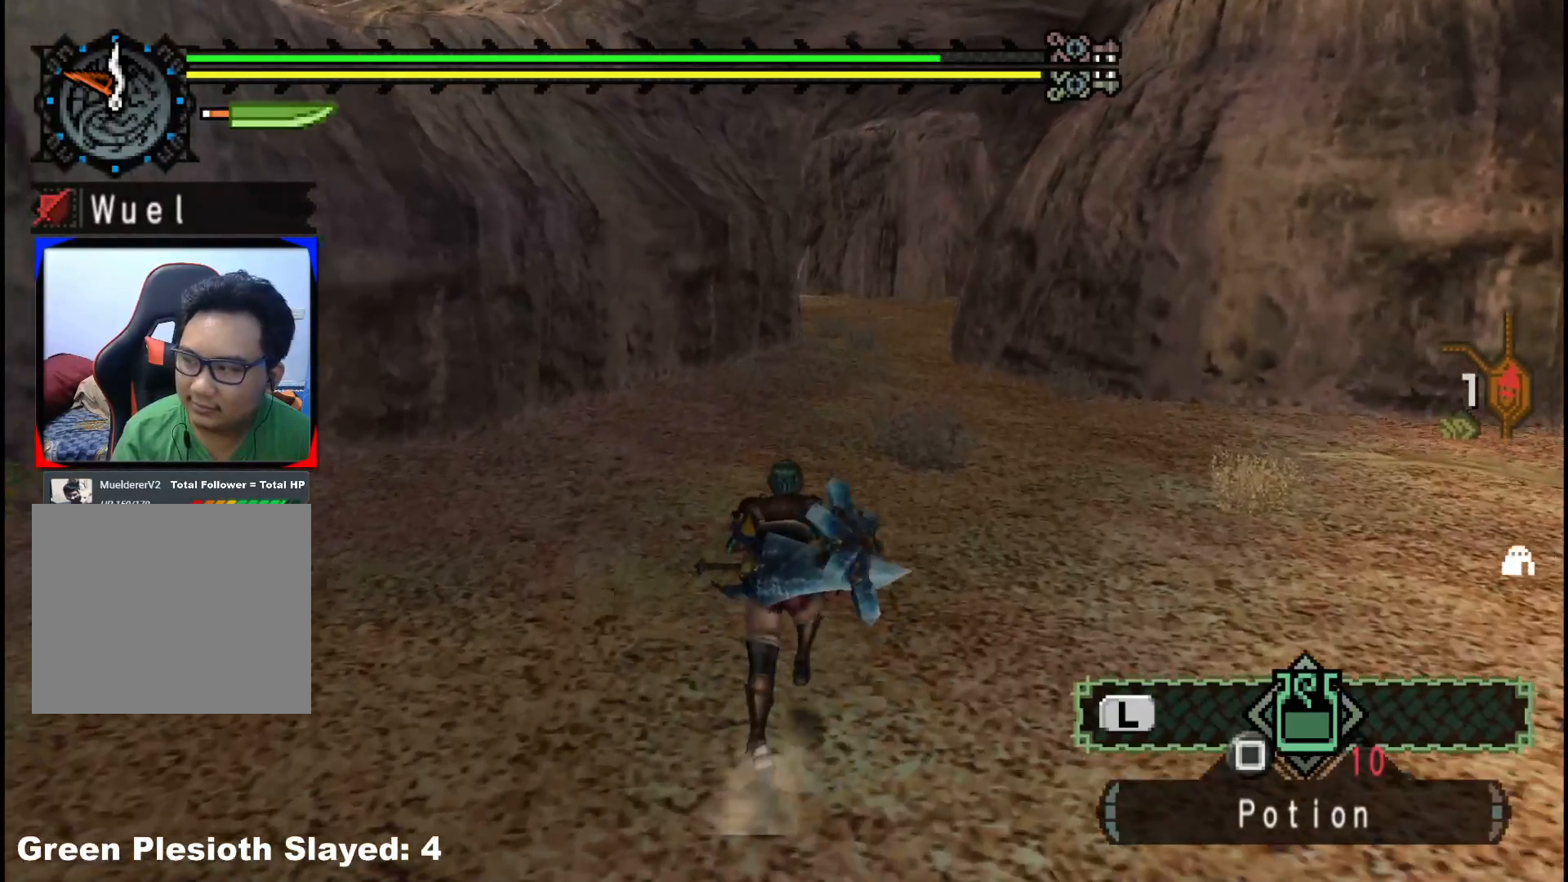
{"dt_ms": 500, "buttons": [], "left_stick": "up", "right_stick": "center", "events": []}
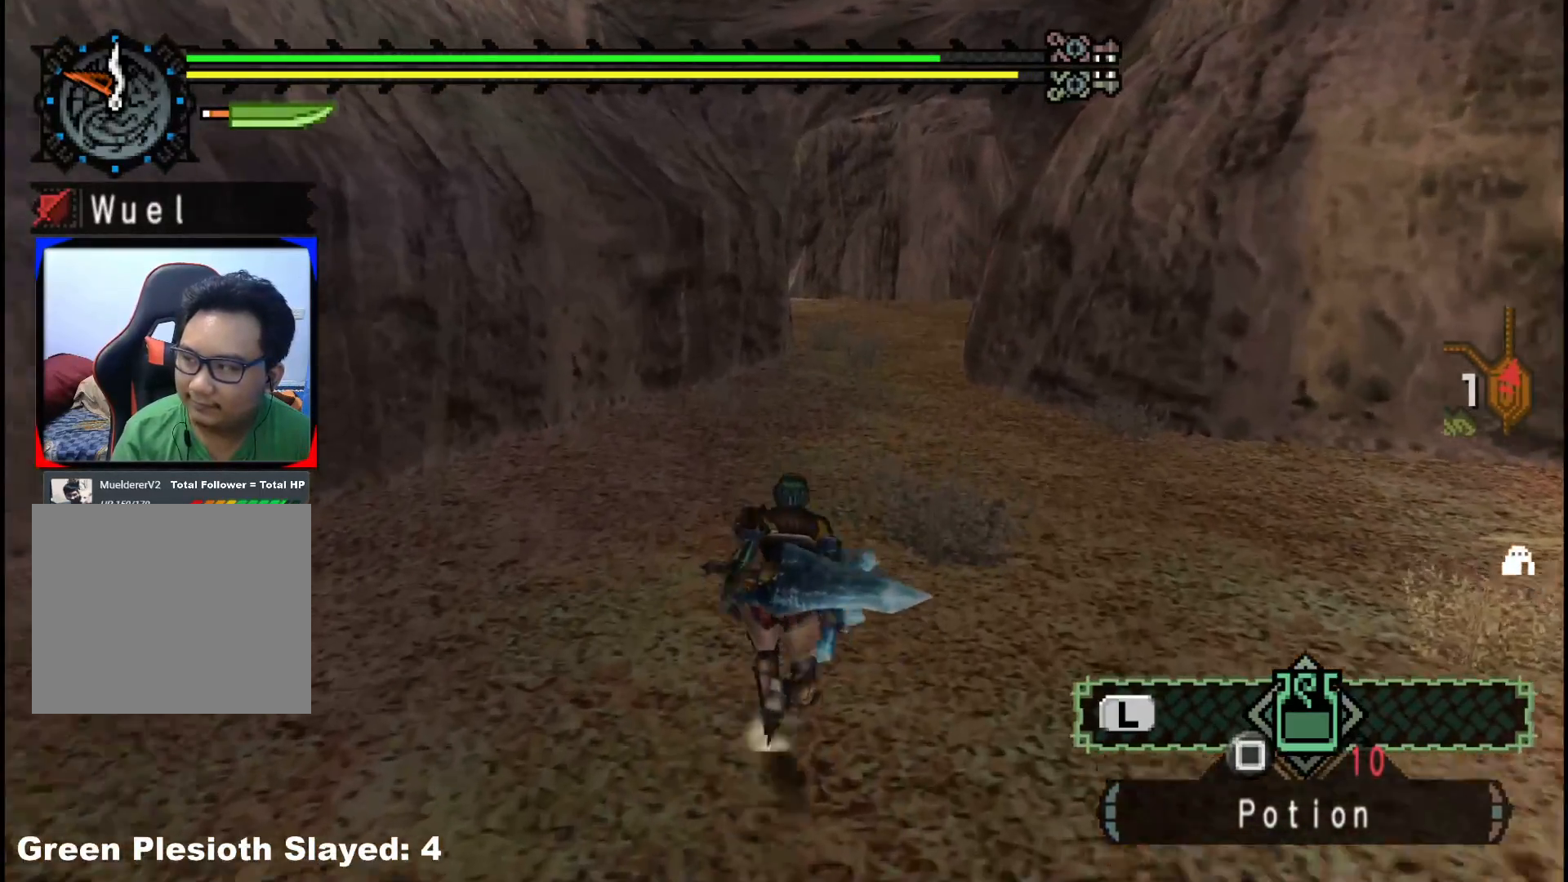
{"dt_ms": 500, "buttons": [], "left_stick": "up", "right_stick": "center", "events": []}
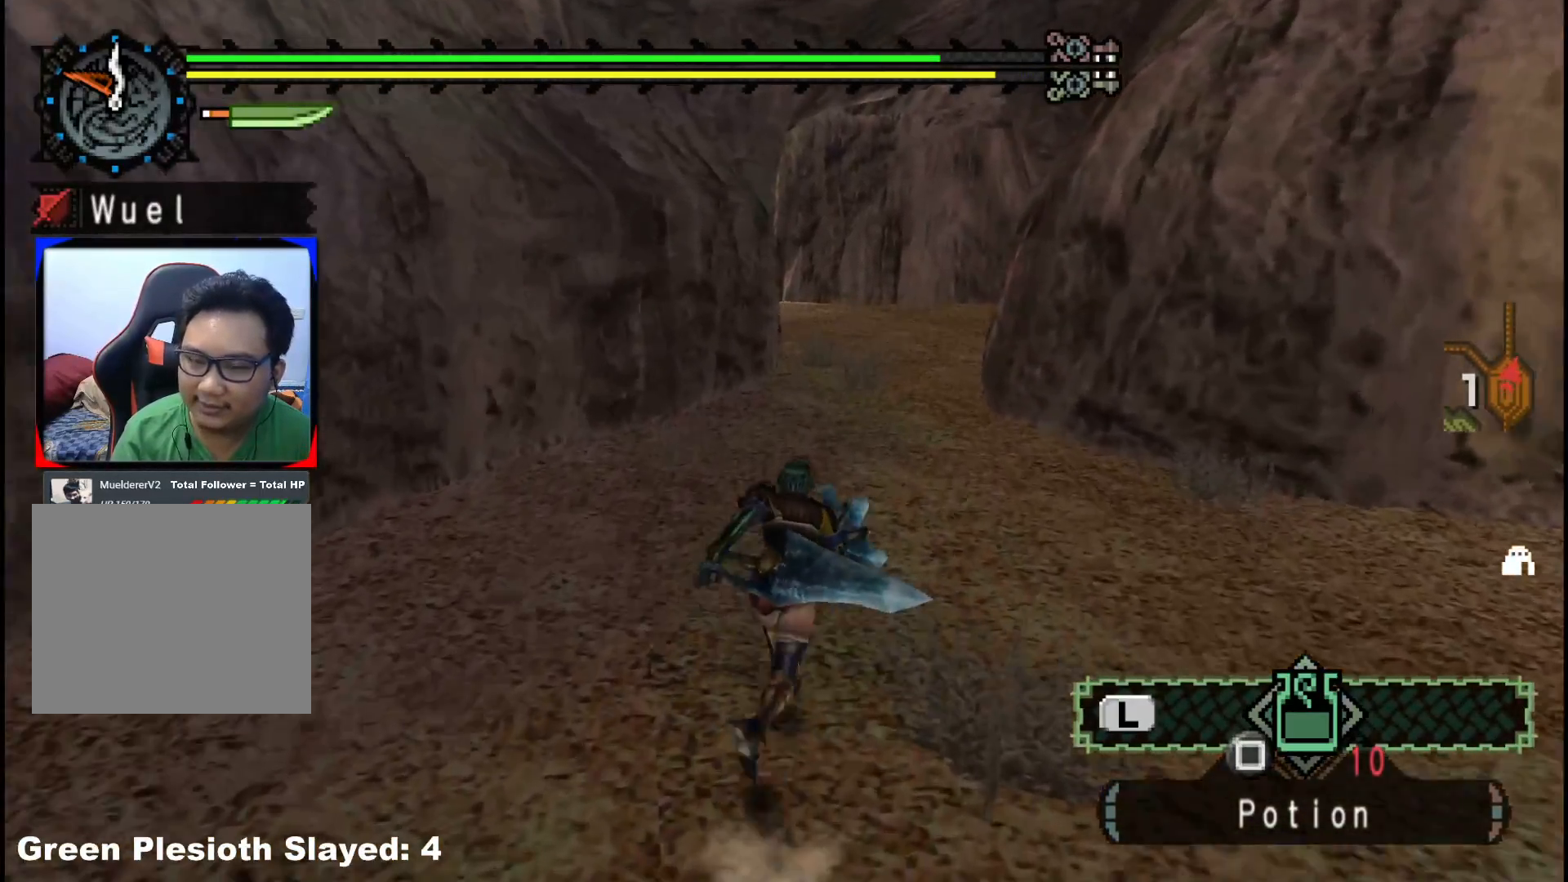
{"dt_ms": 500, "buttons": [], "left_stick": "up", "right_stick": "center", "events": []}
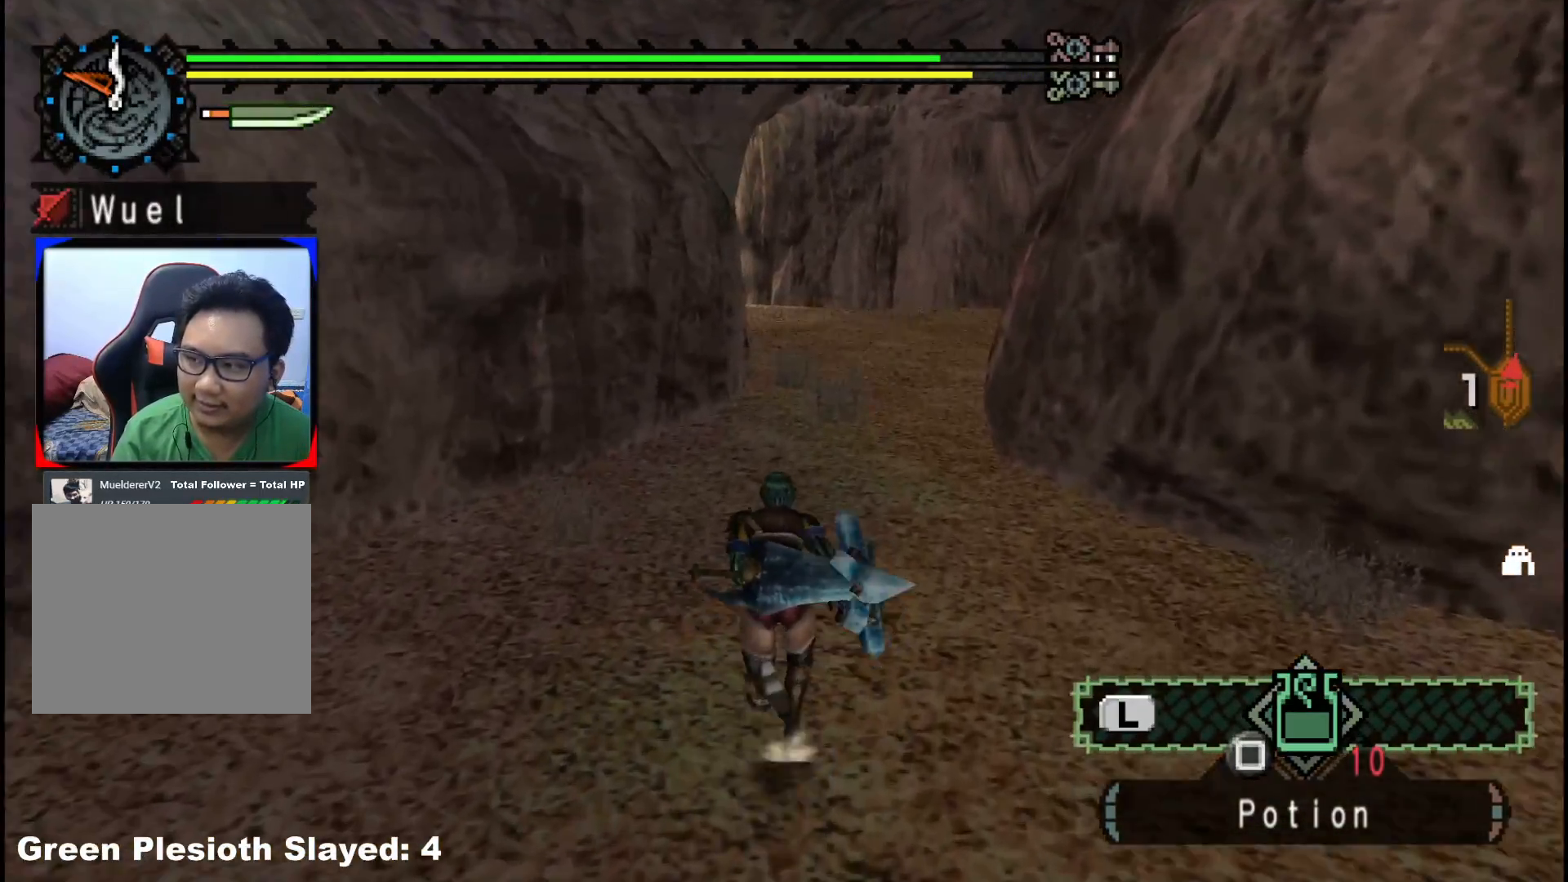
{"dt_ms": 500, "buttons": [], "left_stick": "up", "right_stick": "center", "events": []}
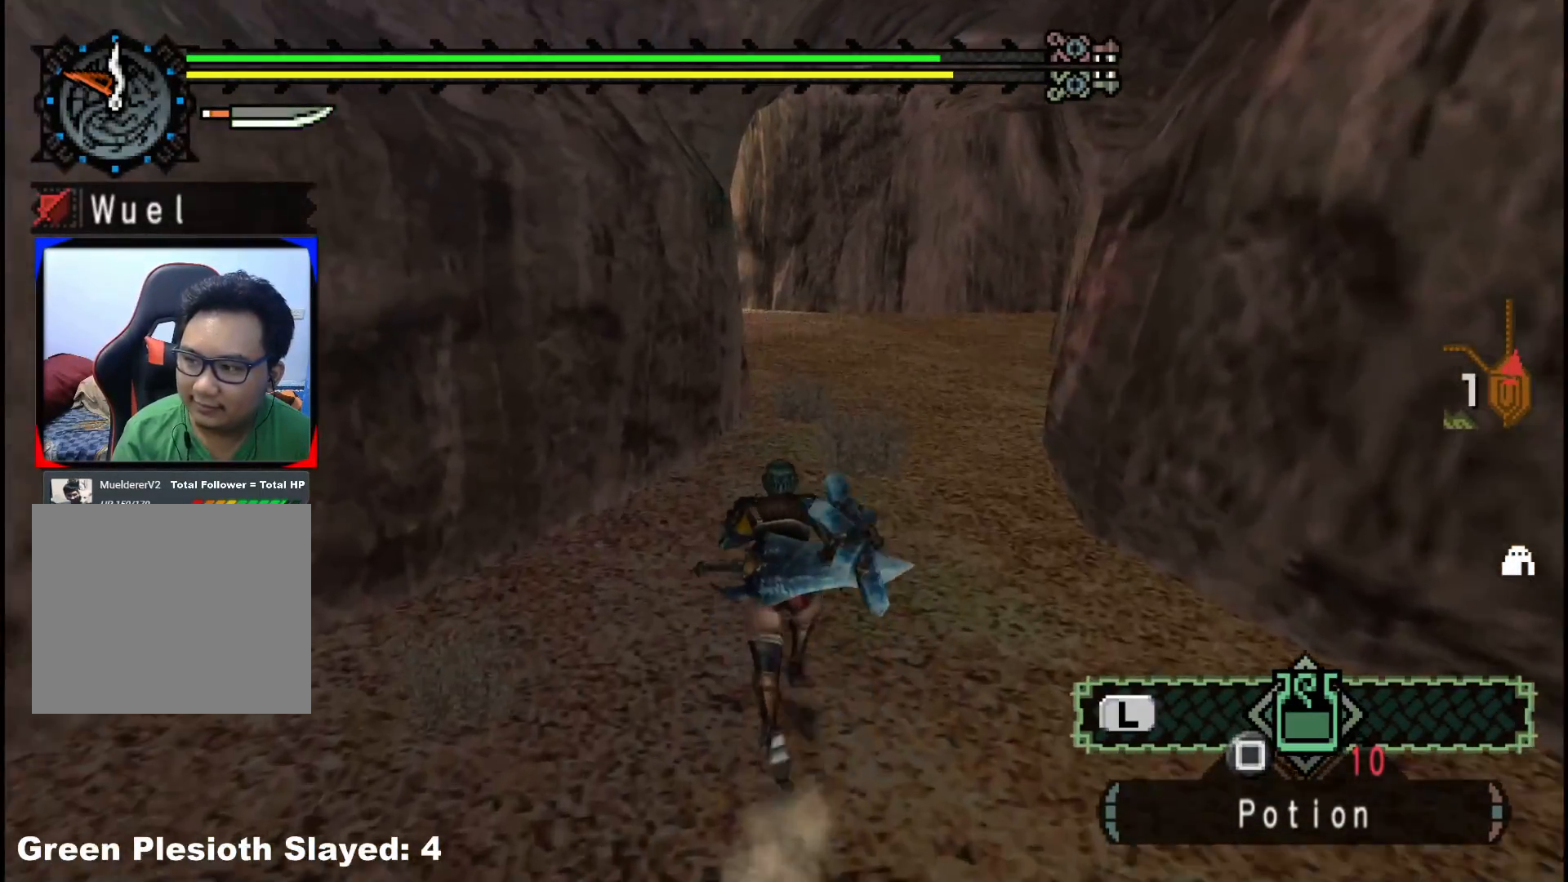
{"dt_ms": 500, "buttons": [], "left_stick": "up", "right_stick": "center", "events": []}
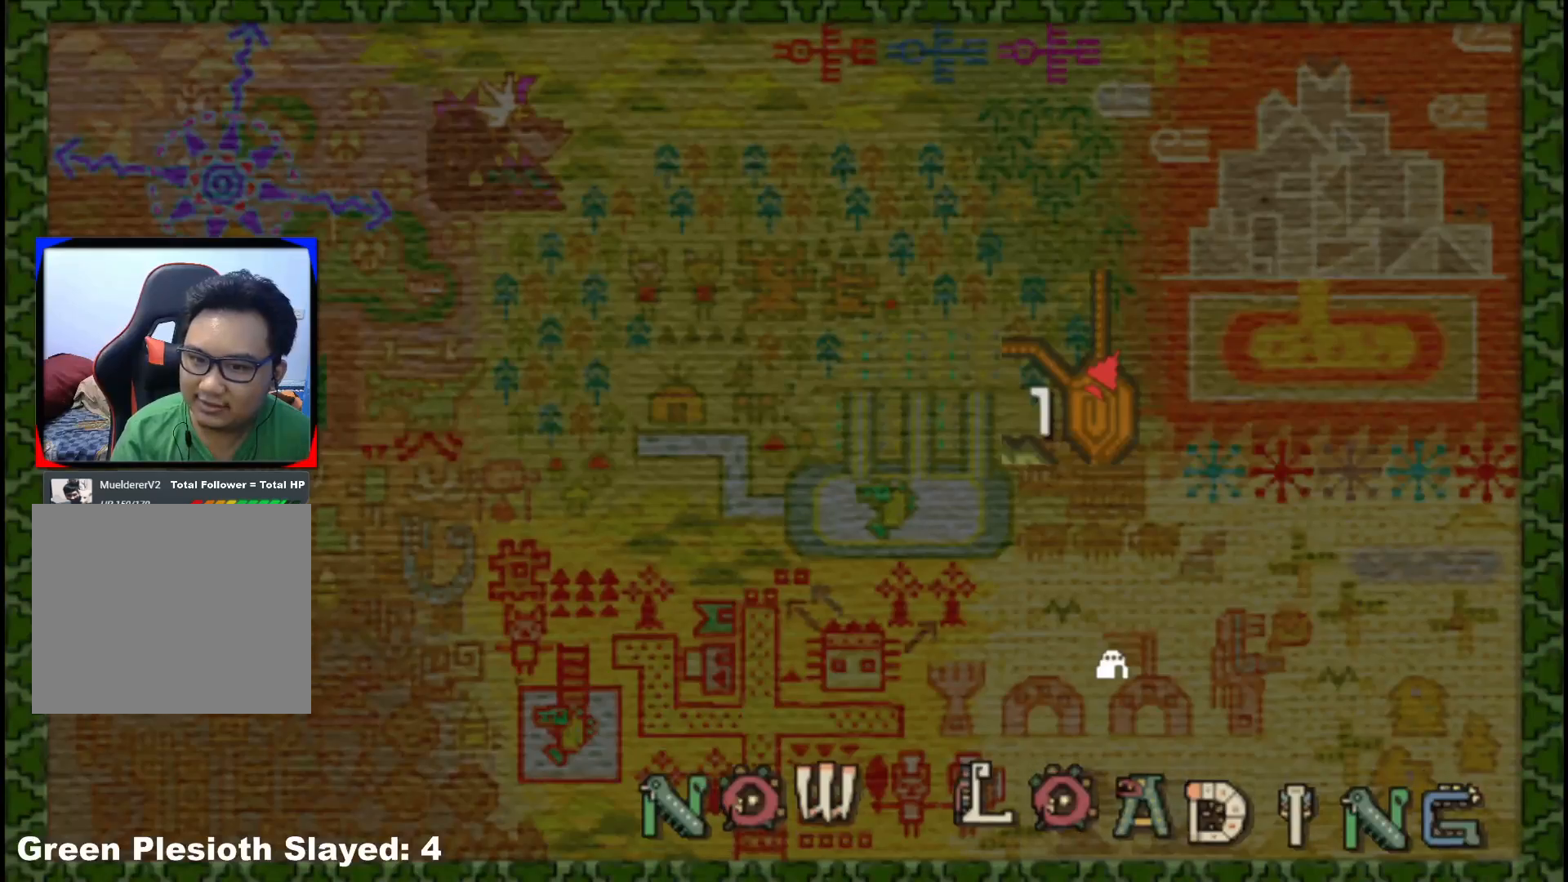
{"dt_ms": 500, "buttons": [], "left_stick": "up", "right_stick": "center", "events": []}
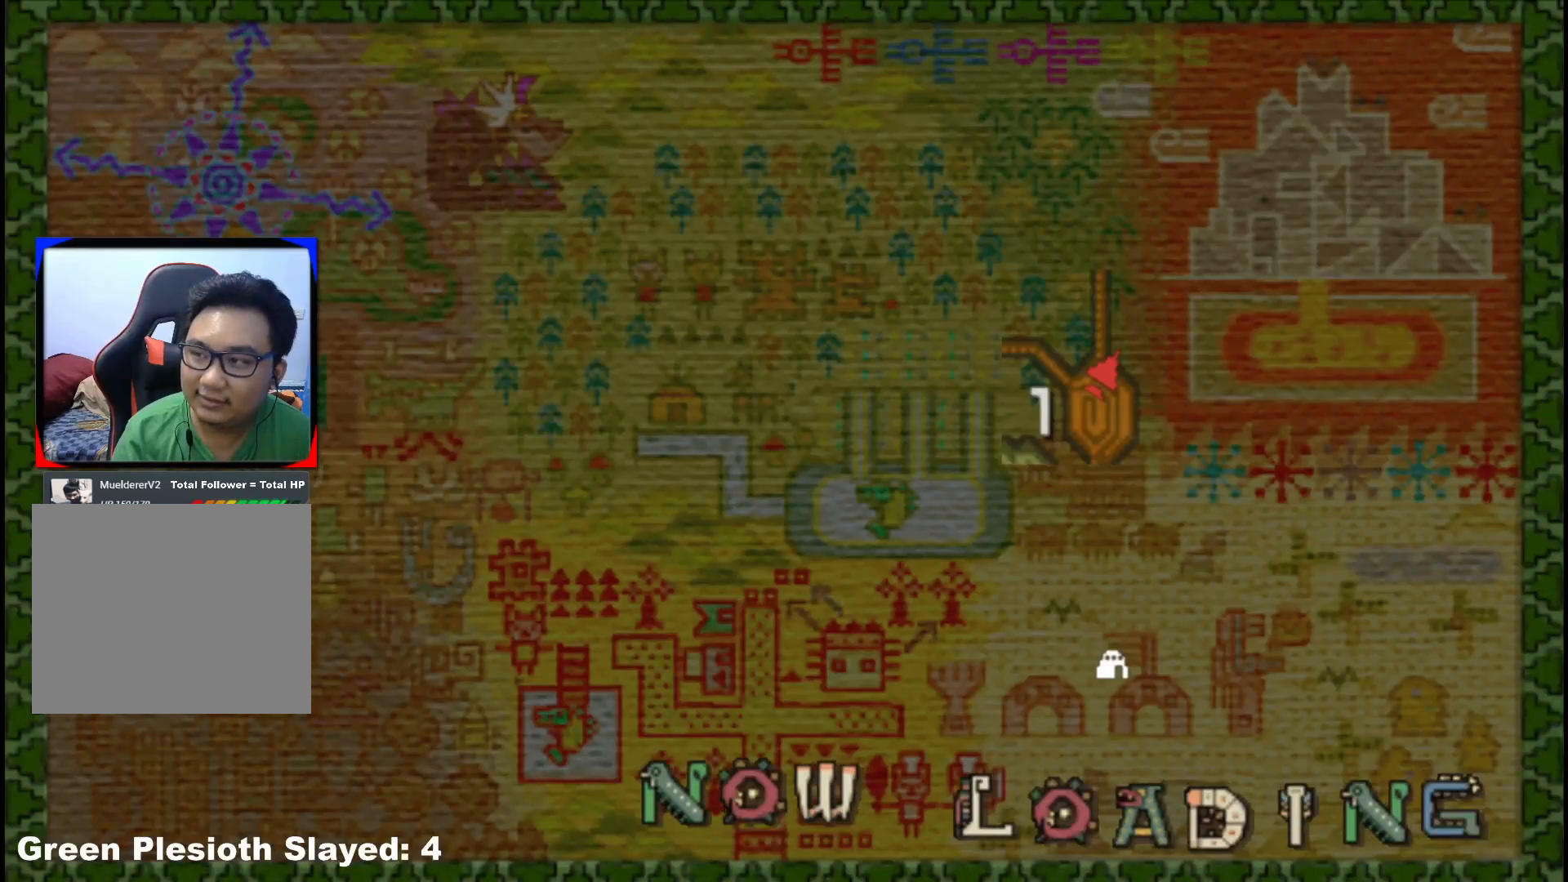
{"dt_ms": 500, "buttons": [], "left_stick": "center", "right_stick": "center", "events": [[283, "left_stick", "center"]]}
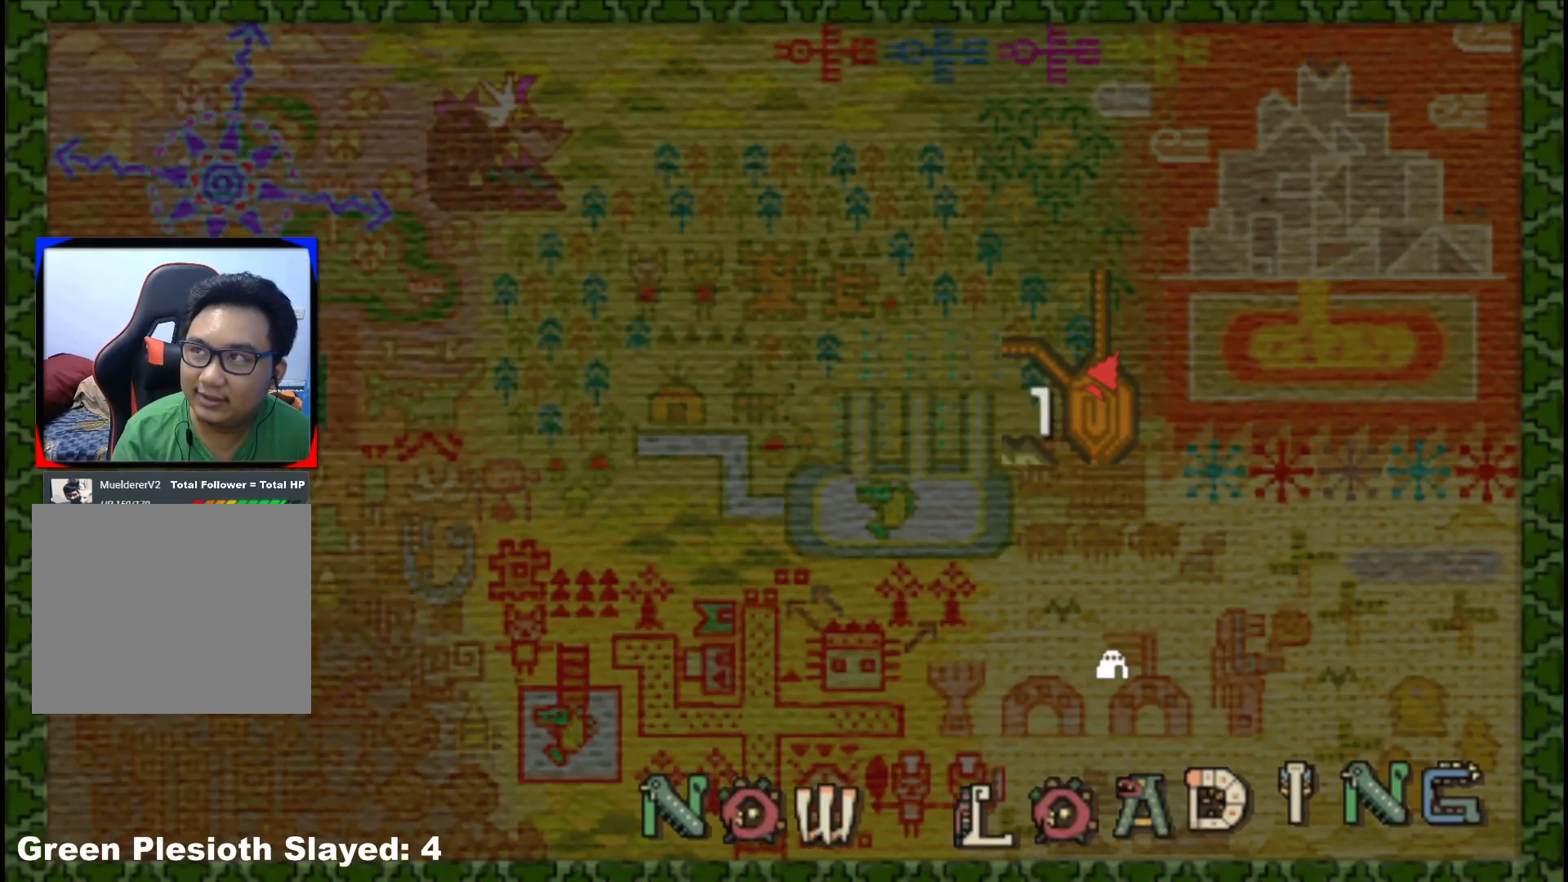
{"dt_ms": 500, "buttons": [], "left_stick": "center", "right_stick": "center", "events": [[100, "left_stick", "up"], [267, "left_stick", "center"]]}
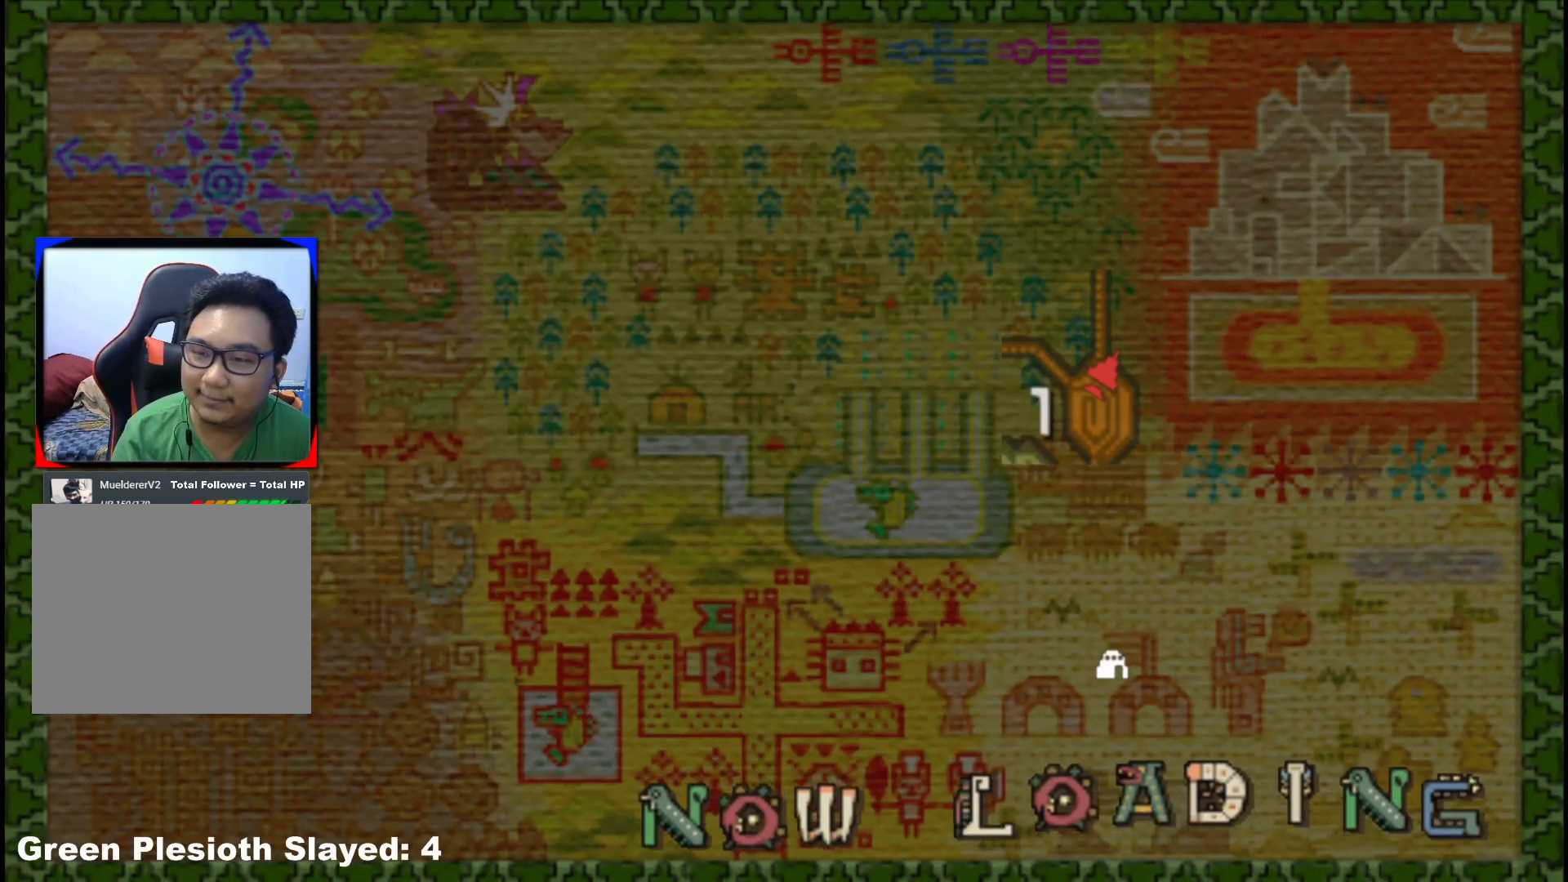
{"dt_ms": 500, "buttons": [], "left_stick": "center", "right_stick": "center", "events": []}
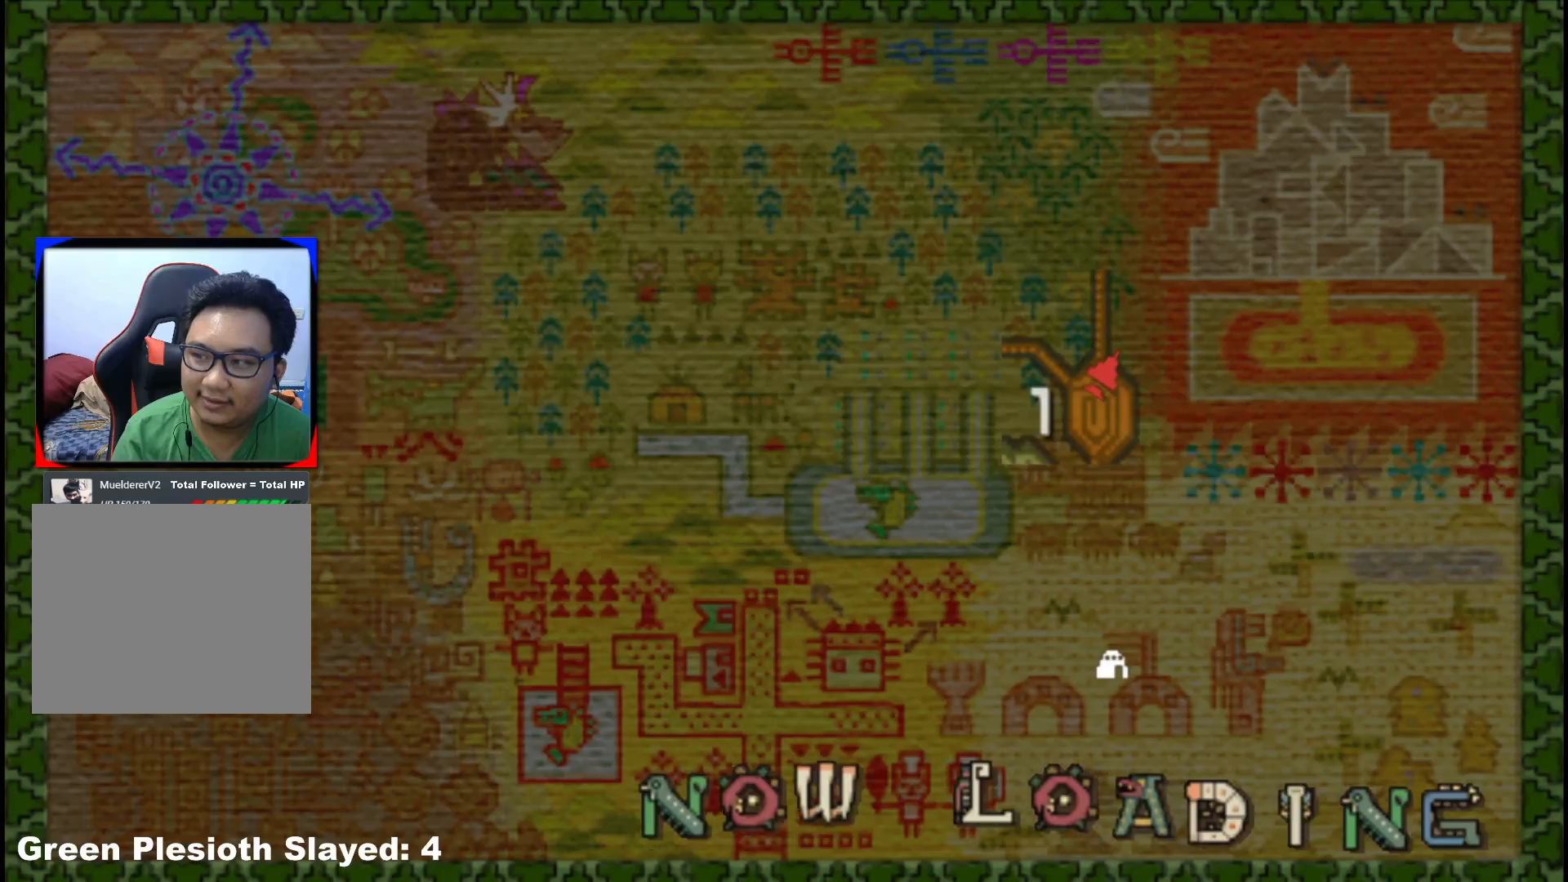
{"dt_ms": 500, "buttons": [], "left_stick": "center", "right_stick": "center", "events": []}
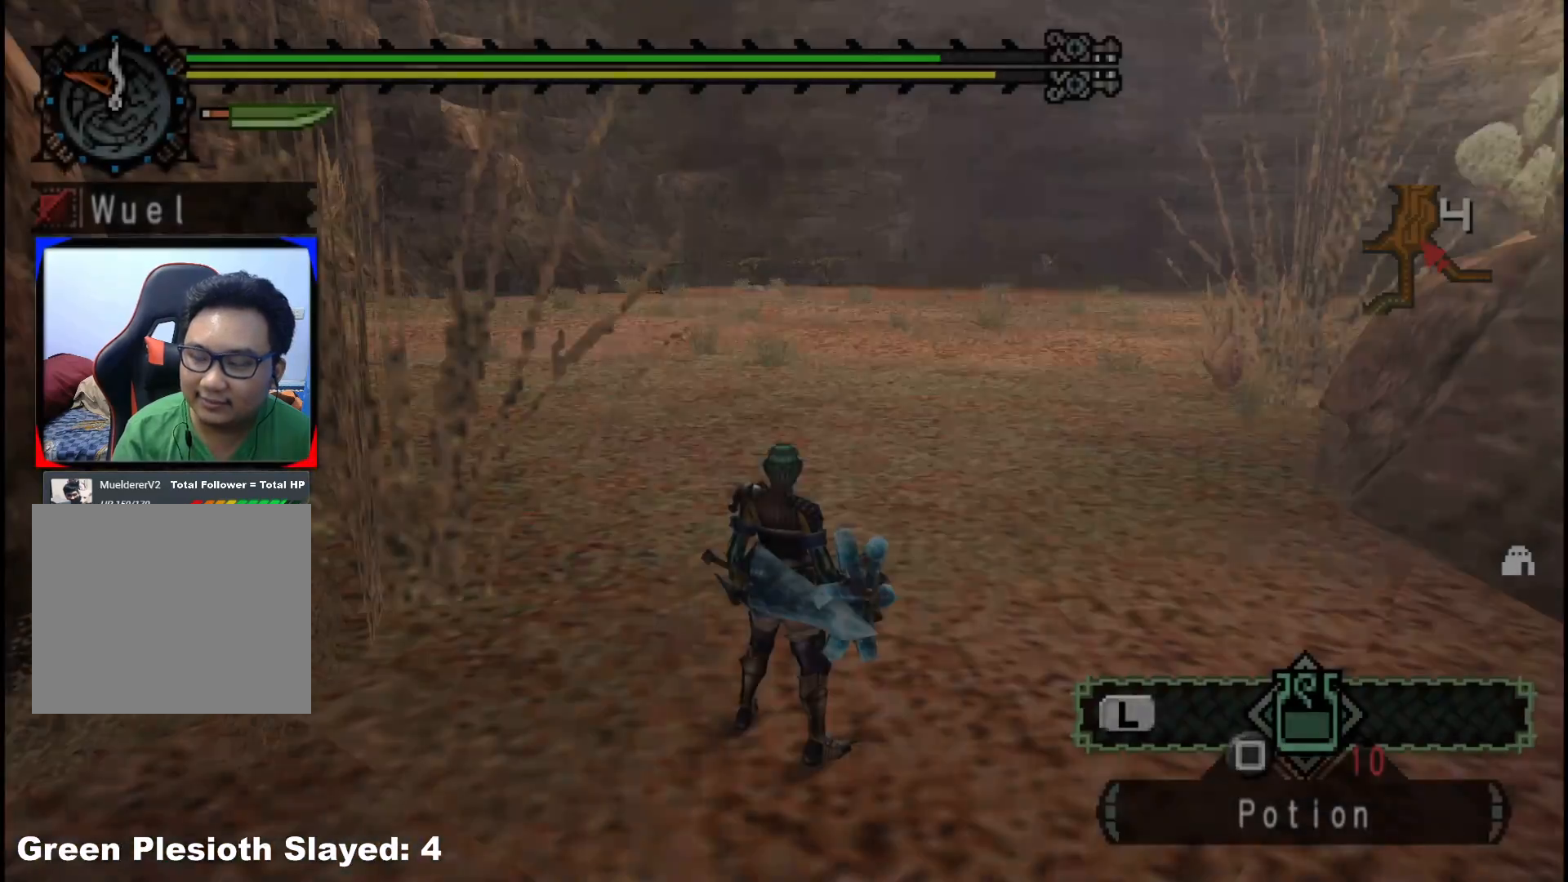
{"dt_ms": 500, "buttons": [], "left_stick": "up", "right_stick": "center", "events": [[283, "left_stick", "up"]]}
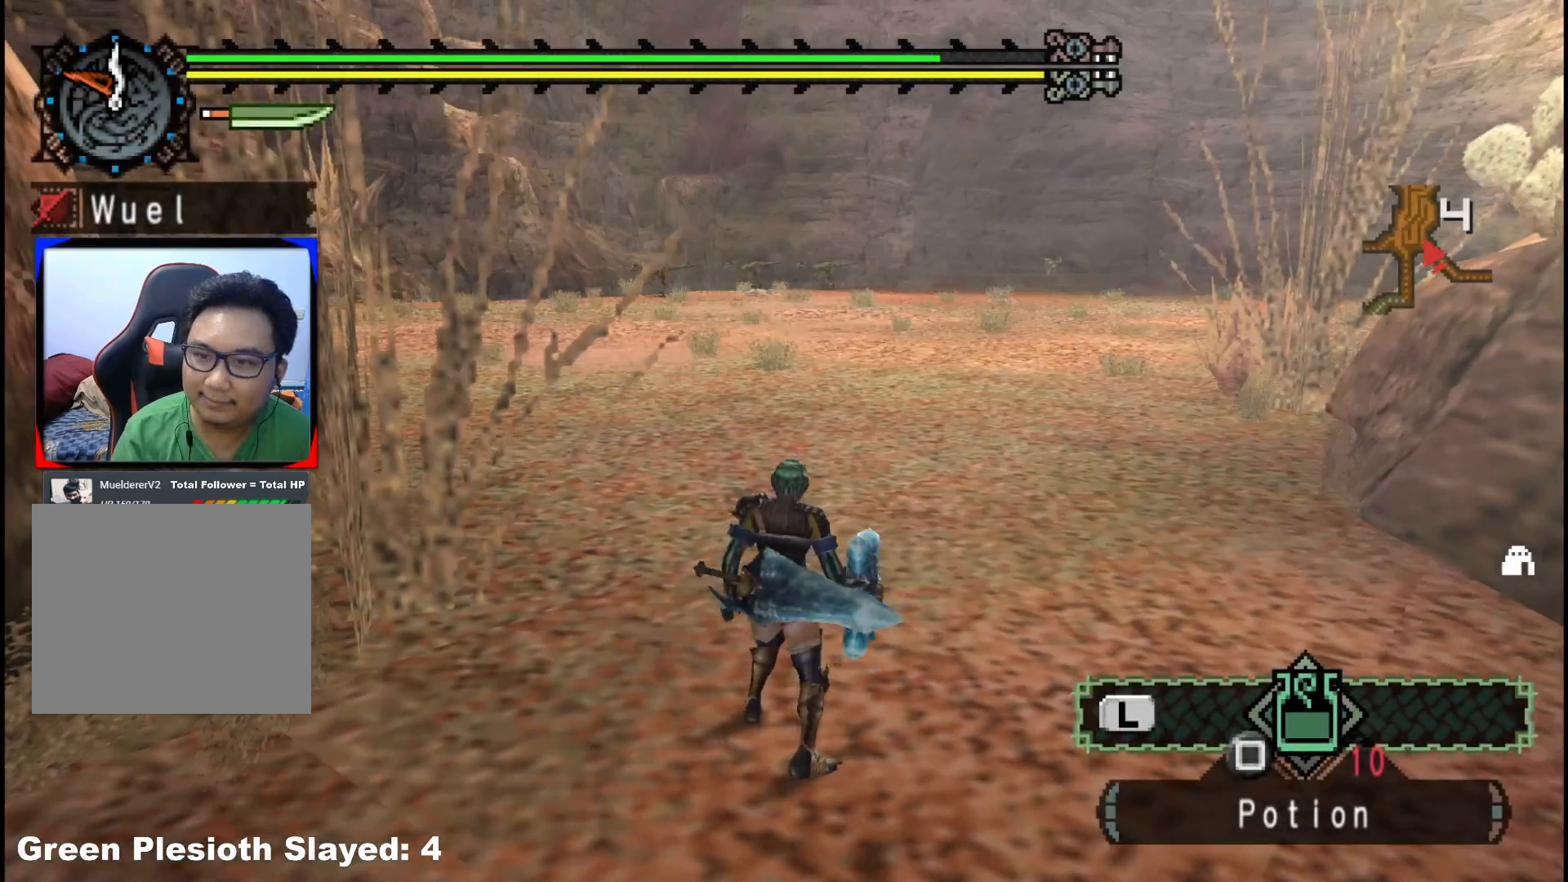
{"dt_ms": 500, "buttons": [], "left_stick": "up", "right_stick": "center", "events": []}
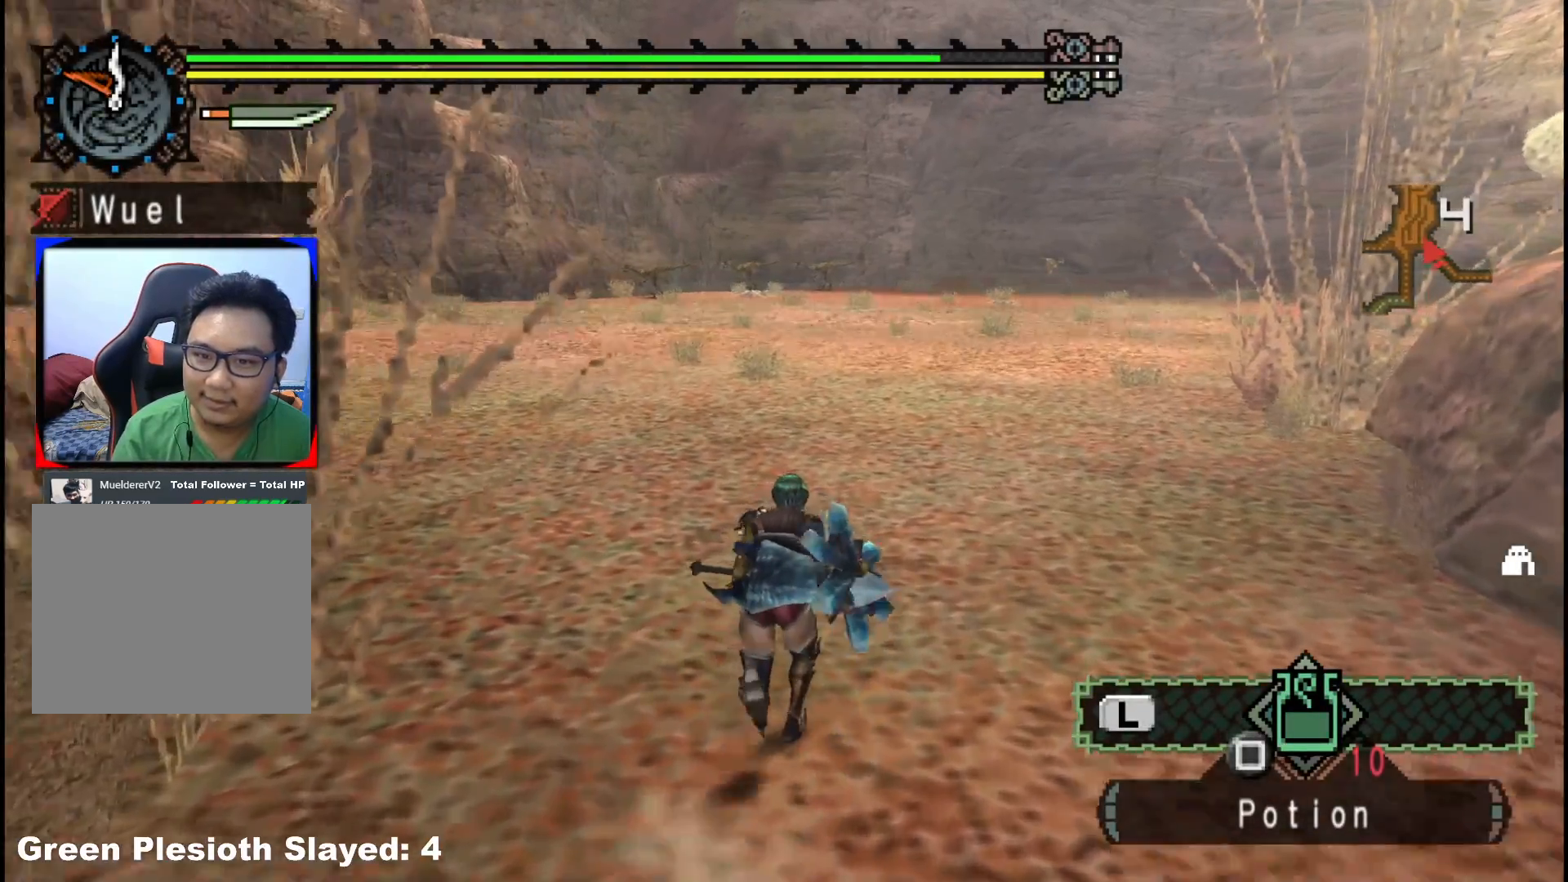
{"dt_ms": 500, "buttons": [], "left_stick": "up", "right_stick": "left", "events": [[500, "right_stick", "left"]]}
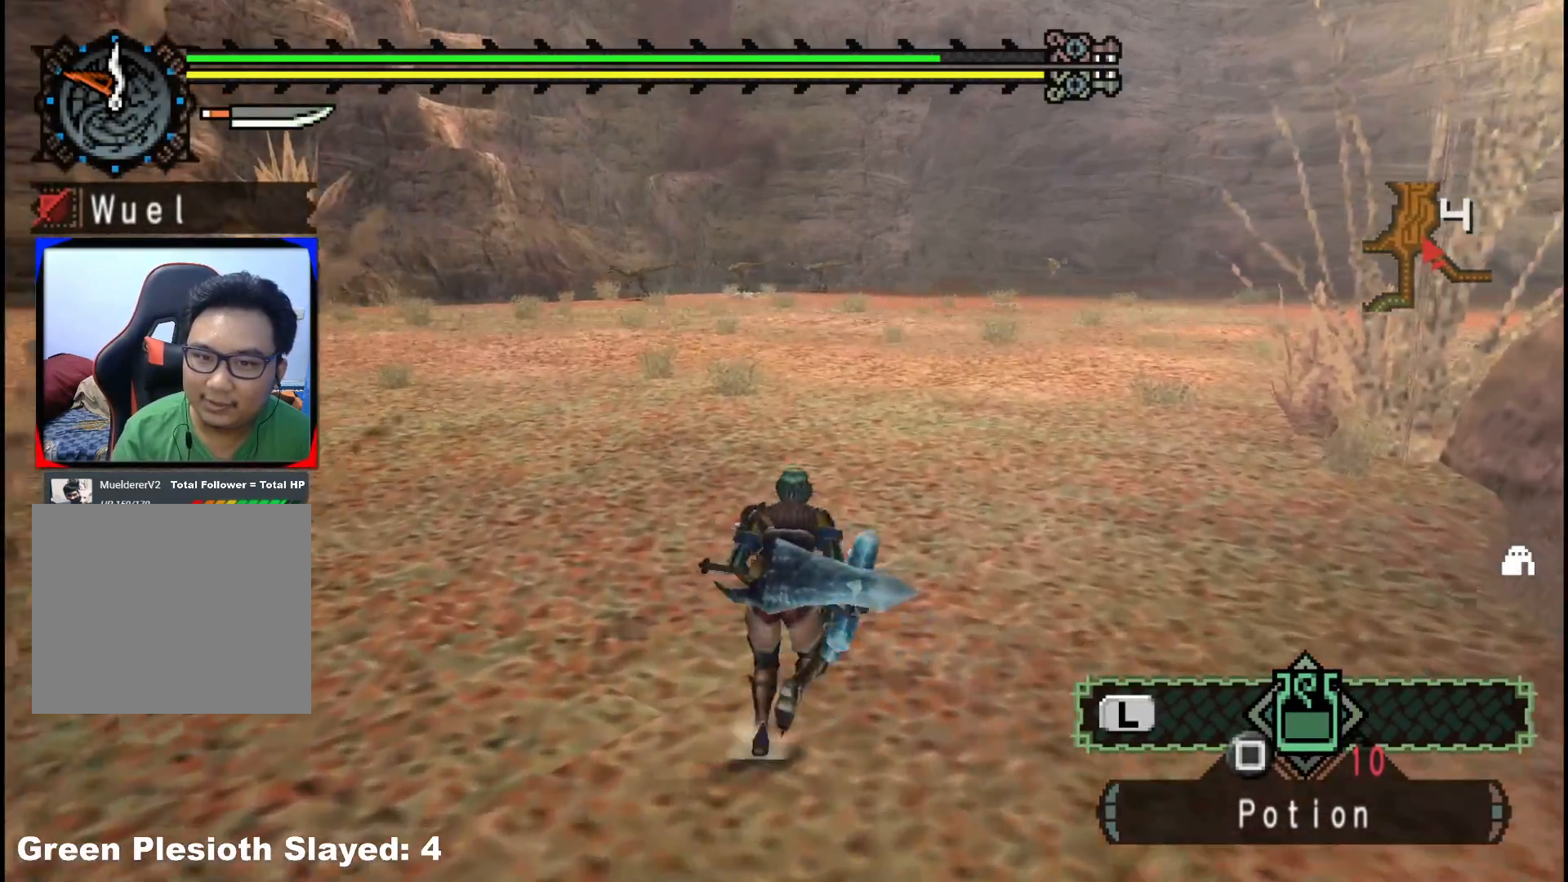
{"dt_ms": 1000, "buttons": [], "left_stick": "up", "right_stick": "center"}
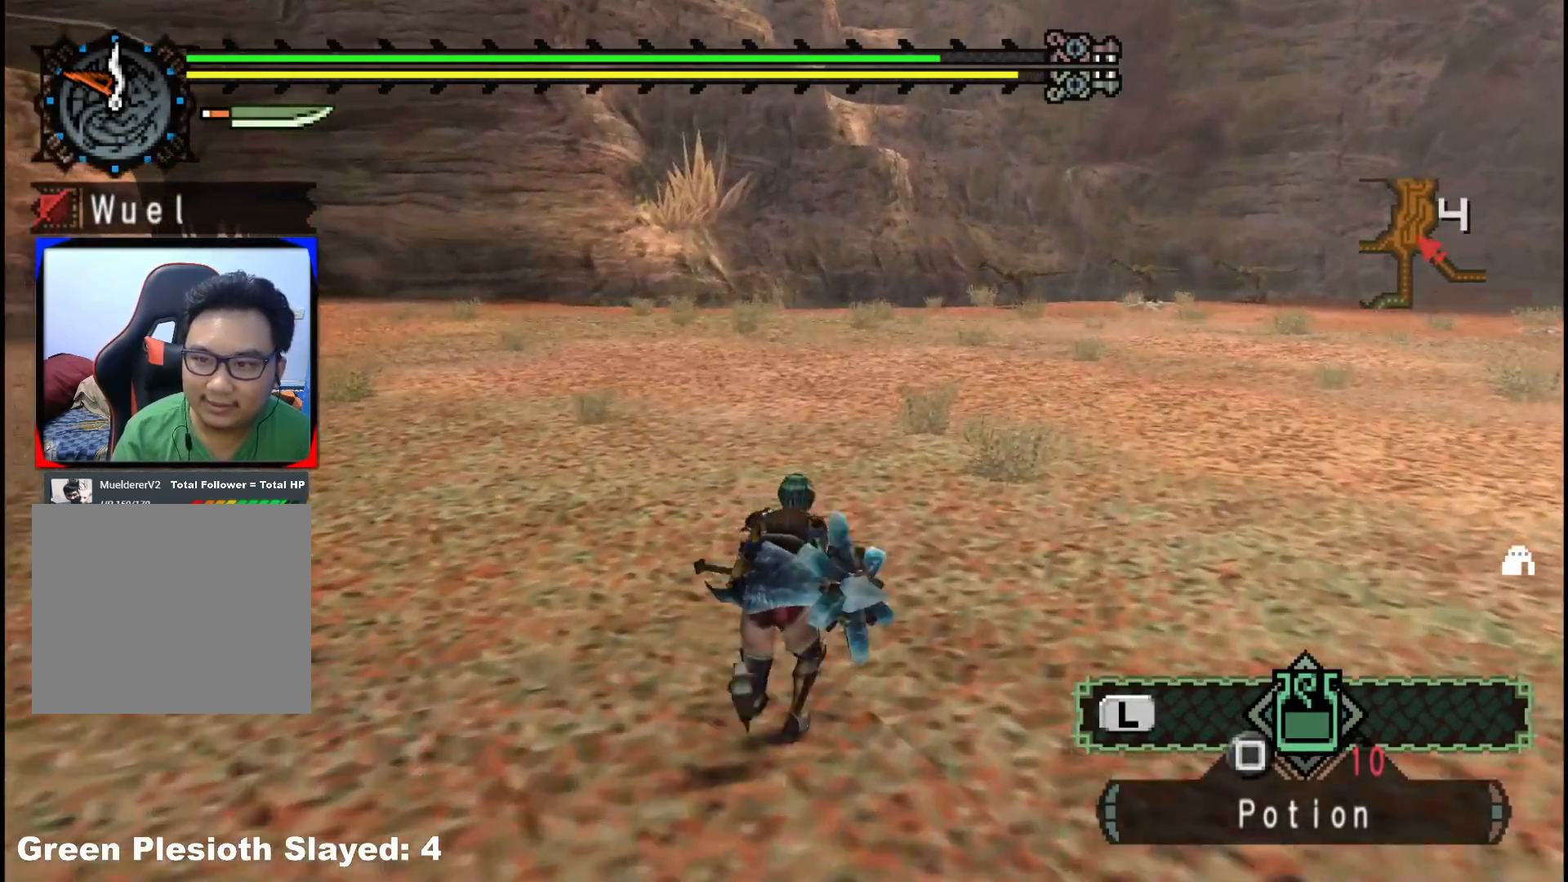
{"dt_ms": 500, "buttons": [], "left_stick": "up-left", "right_stick": "center", "events": [[83, "right_stick", "right"], [217, "left_stick", "up-left"], [383, "right_stick", "center"]]}